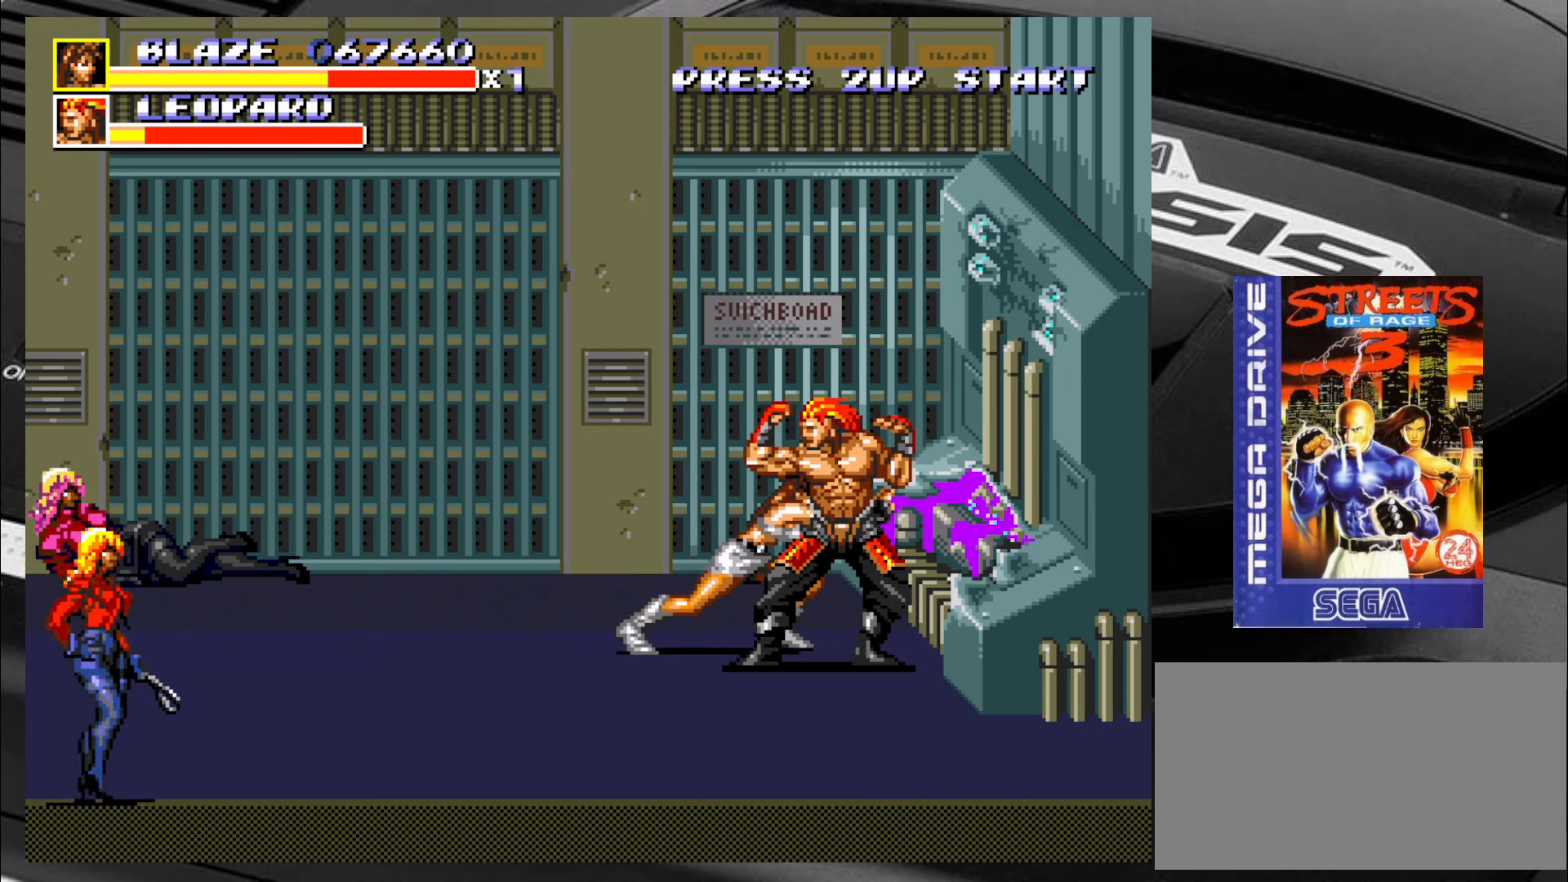
Gameplay with a controller (arcade stick); each line is a JSON object with the inputs held at the frame after it. "events" lists button and stick changes between this image and that frame as [ms after this image, input, new state], when the widget could be followed in between. Not read: L3 R3 SQUARE TRIANGLE.
{"buttons": [], "left_stick": "right", "events": [[67, "left_stick", "right"], [267, "left_stick", "down-right"], [400, "left_stick", "right"]]}
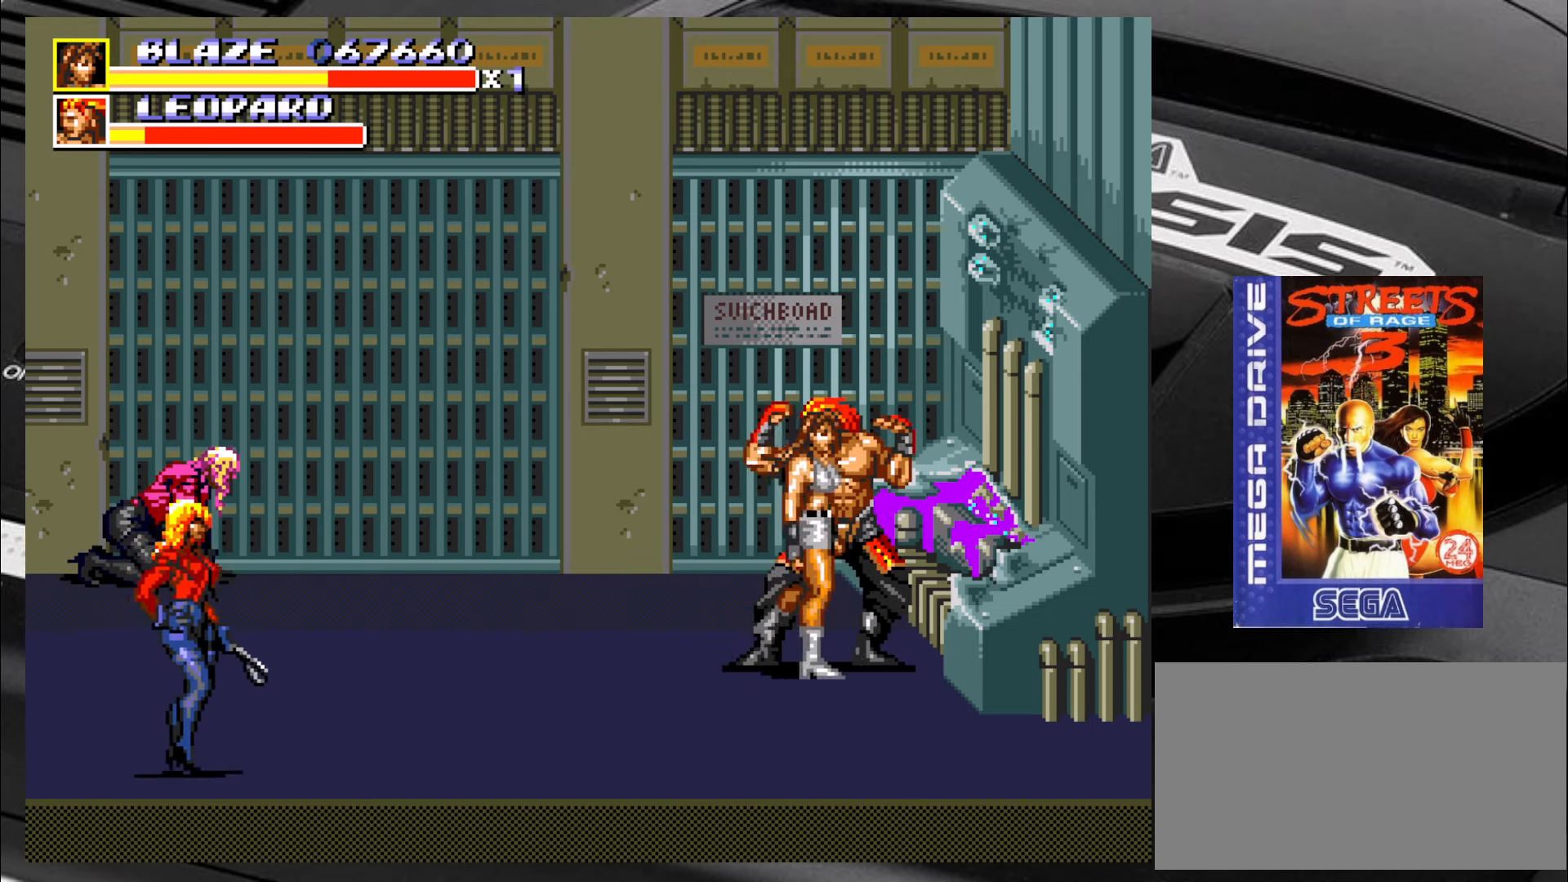
{"buttons": ["CIRCLE"], "left_stick": "right", "events": [[50, "CIRCLE", "down"], [150, "CIRCLE", "up"], [183, "CIRCLE", "down"], [267, "CIRCLE", "up"], [300, "CIRCLE", "down"], [383, "CIRCLE", "up"], [433, "CIRCLE", "down"]]}
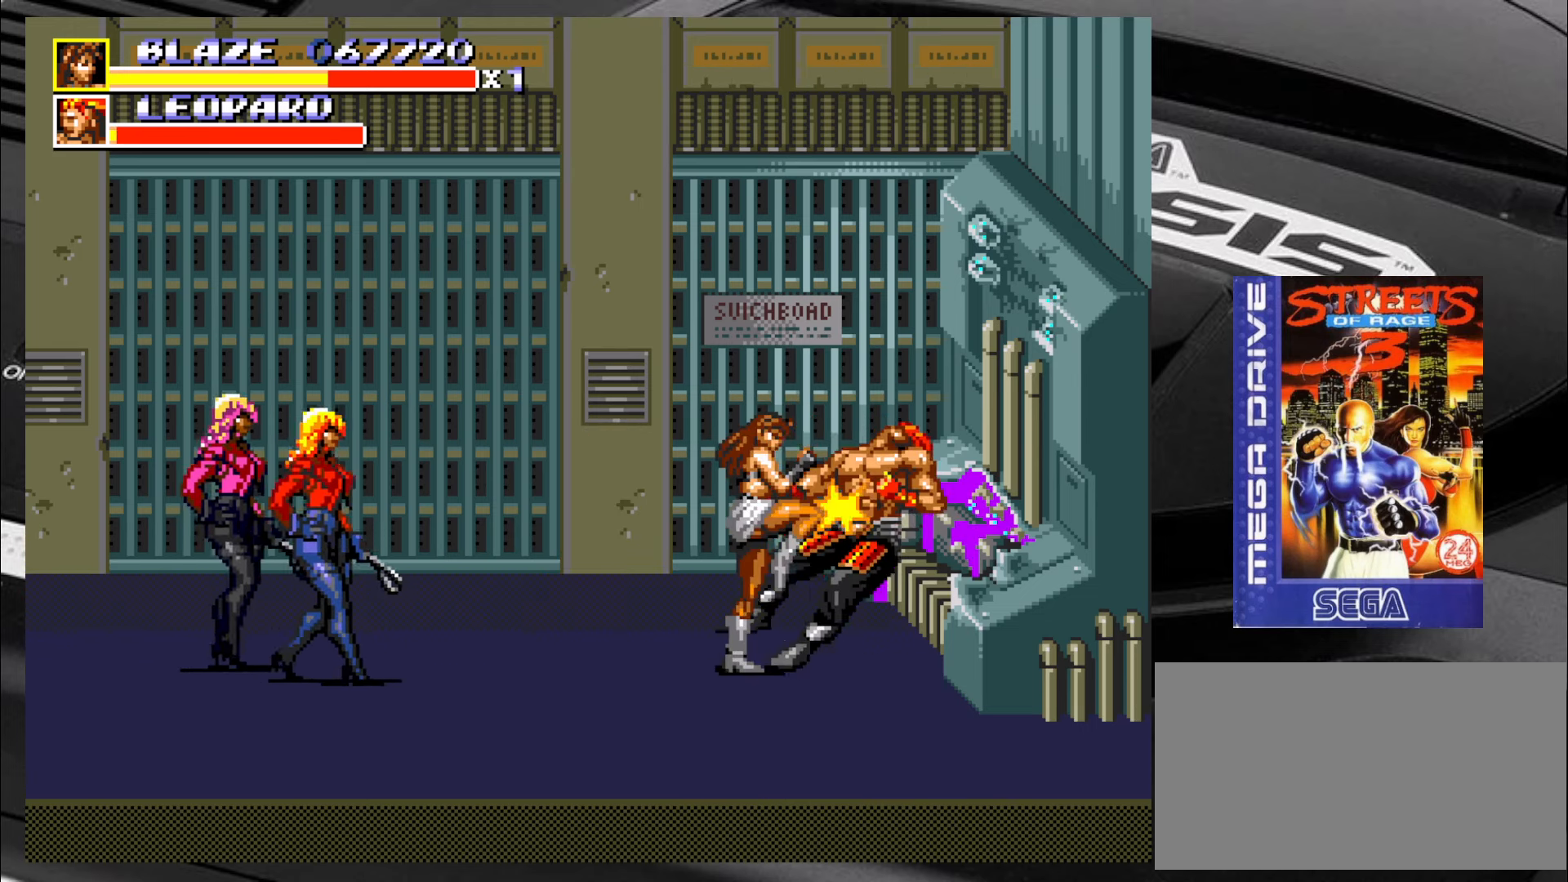
{"buttons": [], "left_stick": "left", "events": [[17, "CIRCLE", "up"], [83, "left_stick", "left"], [183, "CIRCLE", "down"], [217, "CIRCLE", "up"], [267, "CIRCLE", "down"], [333, "CIRCLE", "up"], [383, "CIRCLE", "down"], [467, "CIRCLE", "up"]]}
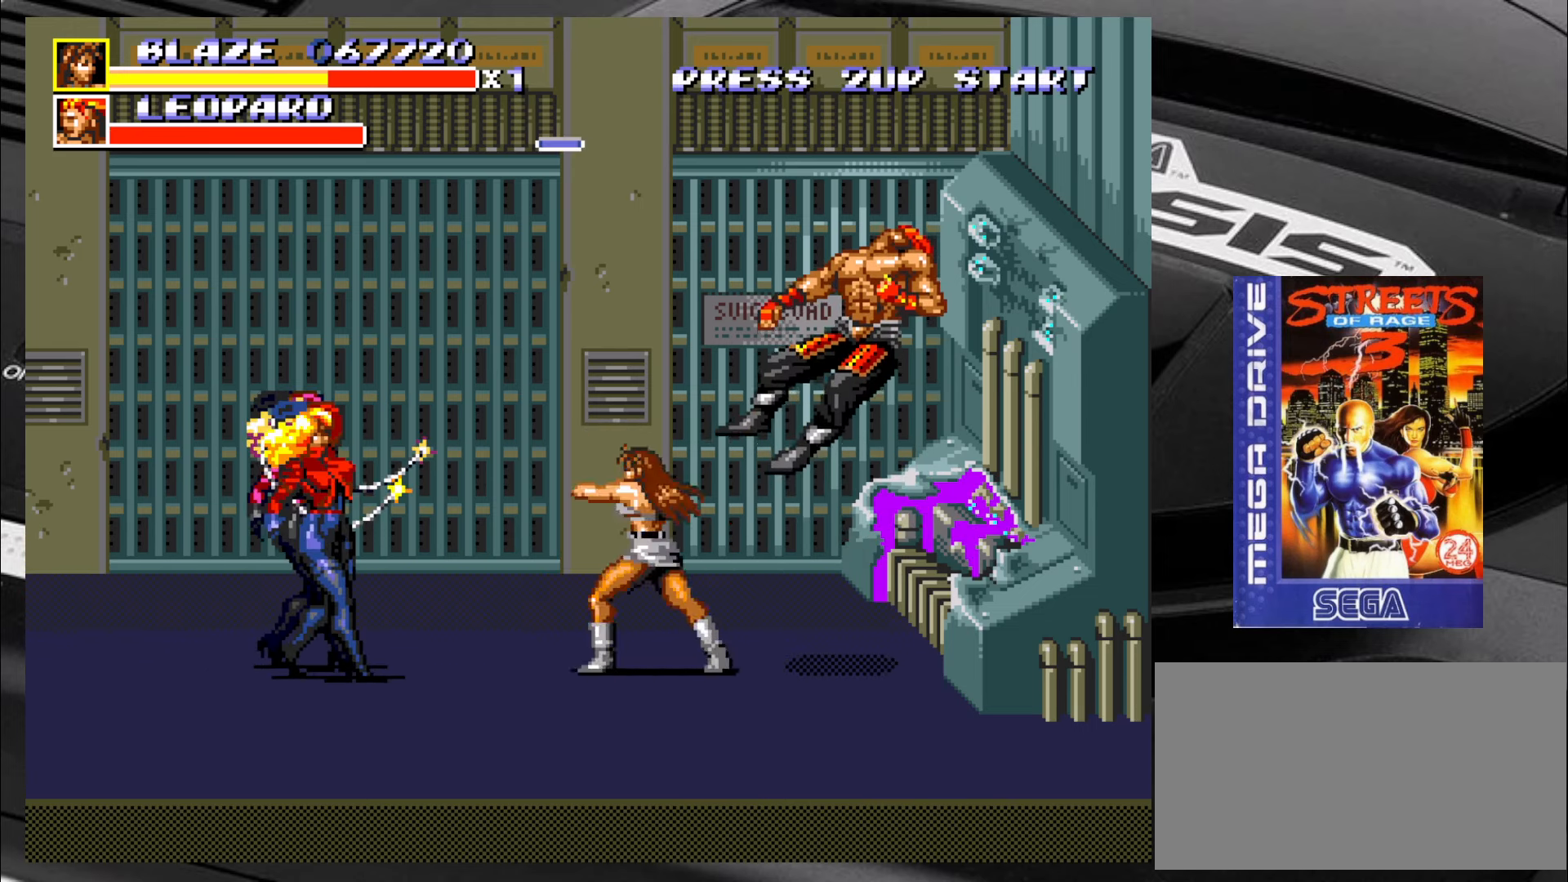
{"buttons": [], "left_stick": "down-left", "events": [[50, "left_stick", "down-right"], [417, "left_stick", "down-left"]]}
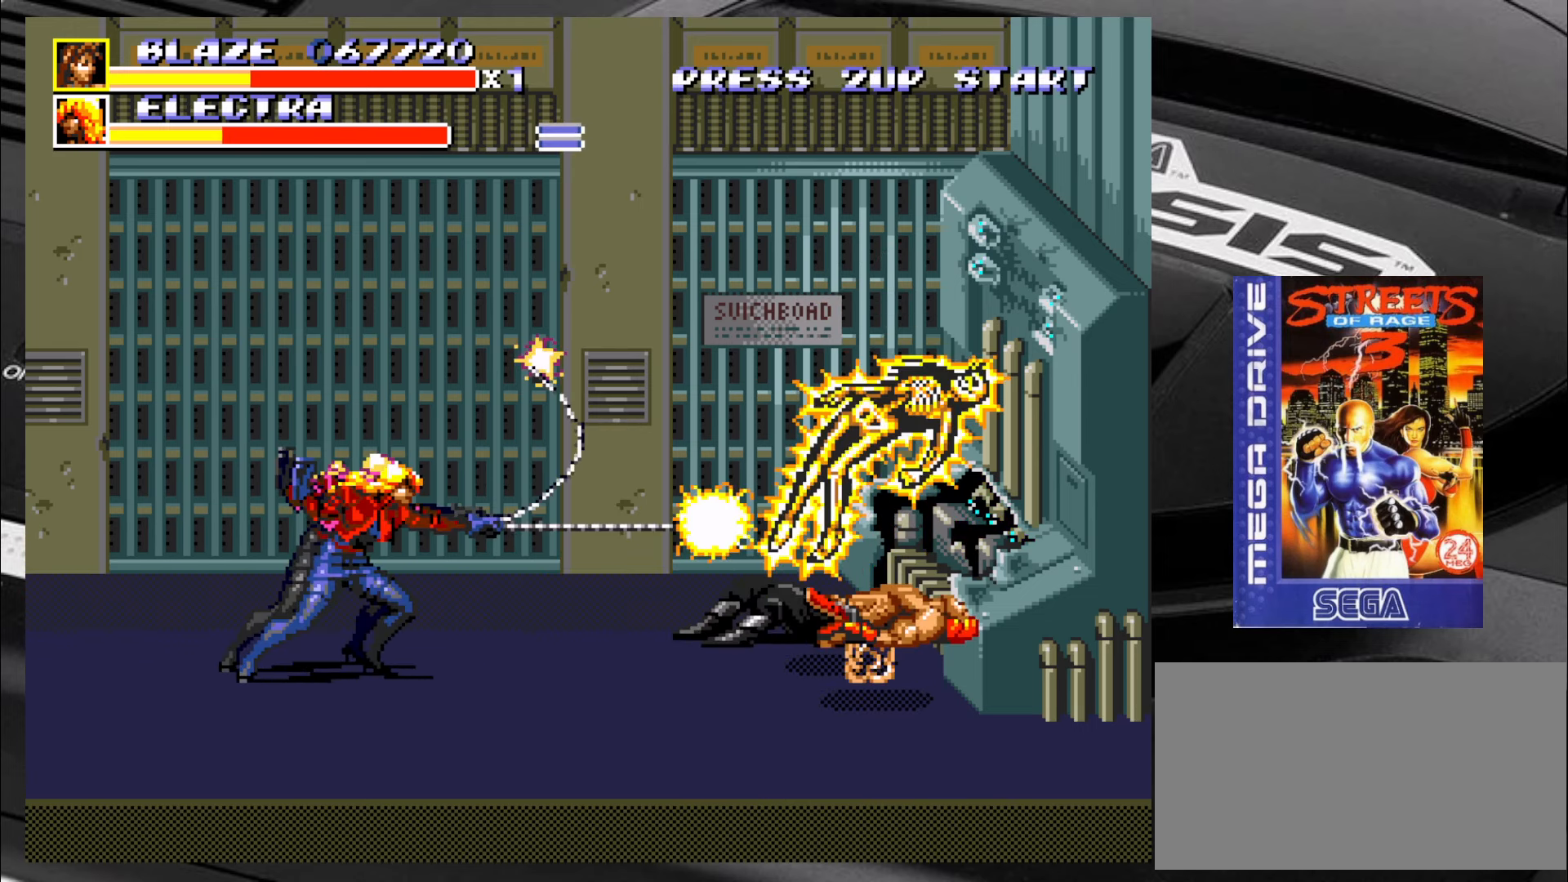
{"buttons": [], "left_stick": "center", "events": [[333, "left_stick", "center"]]}
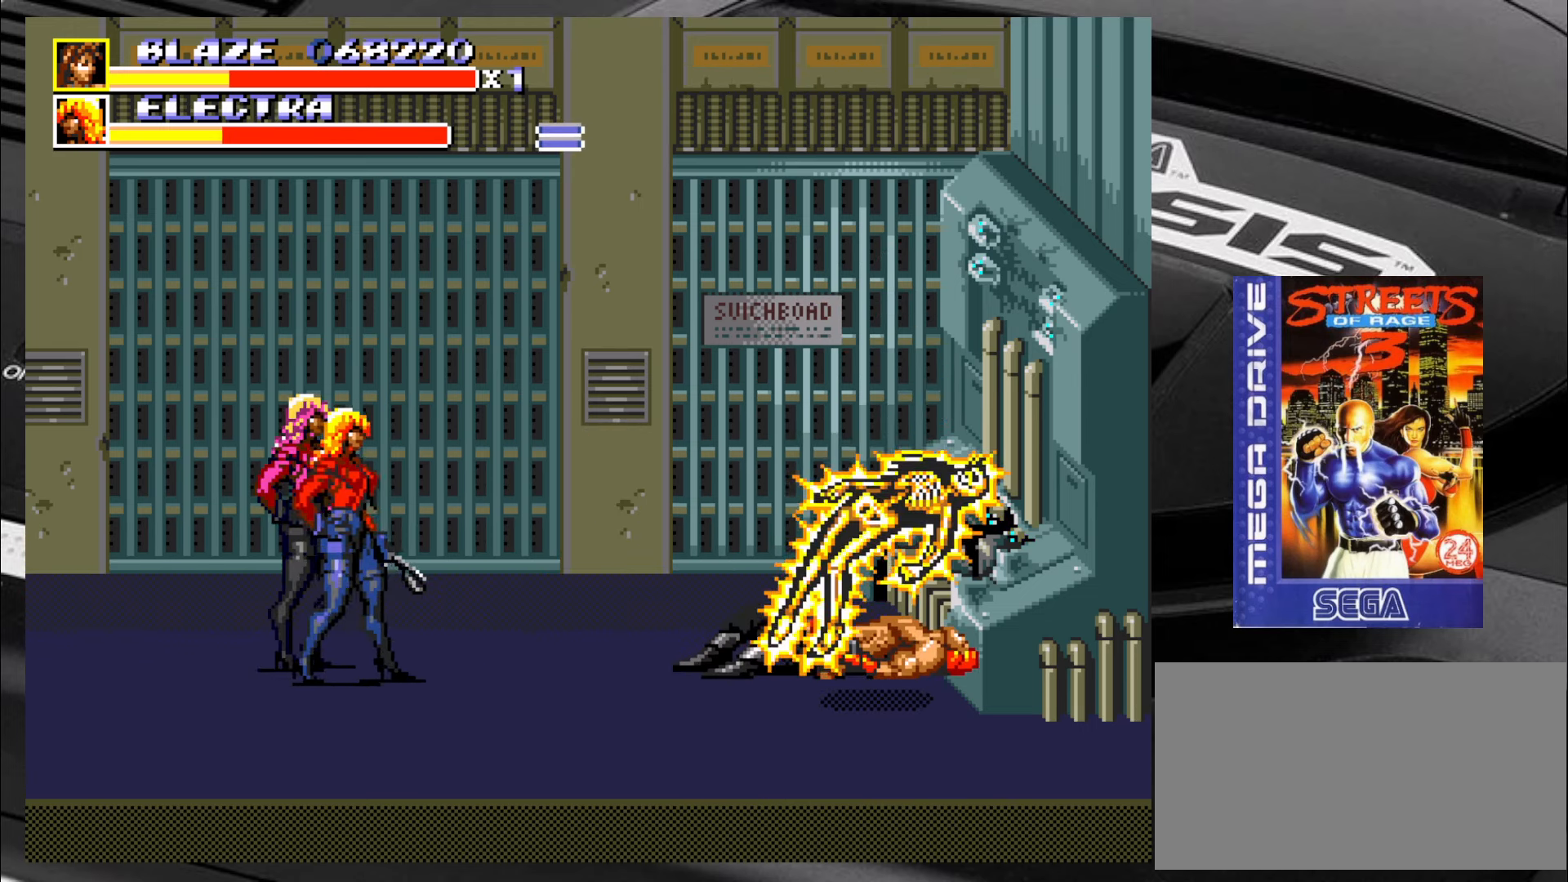
{"buttons": [], "left_stick": "center", "events": []}
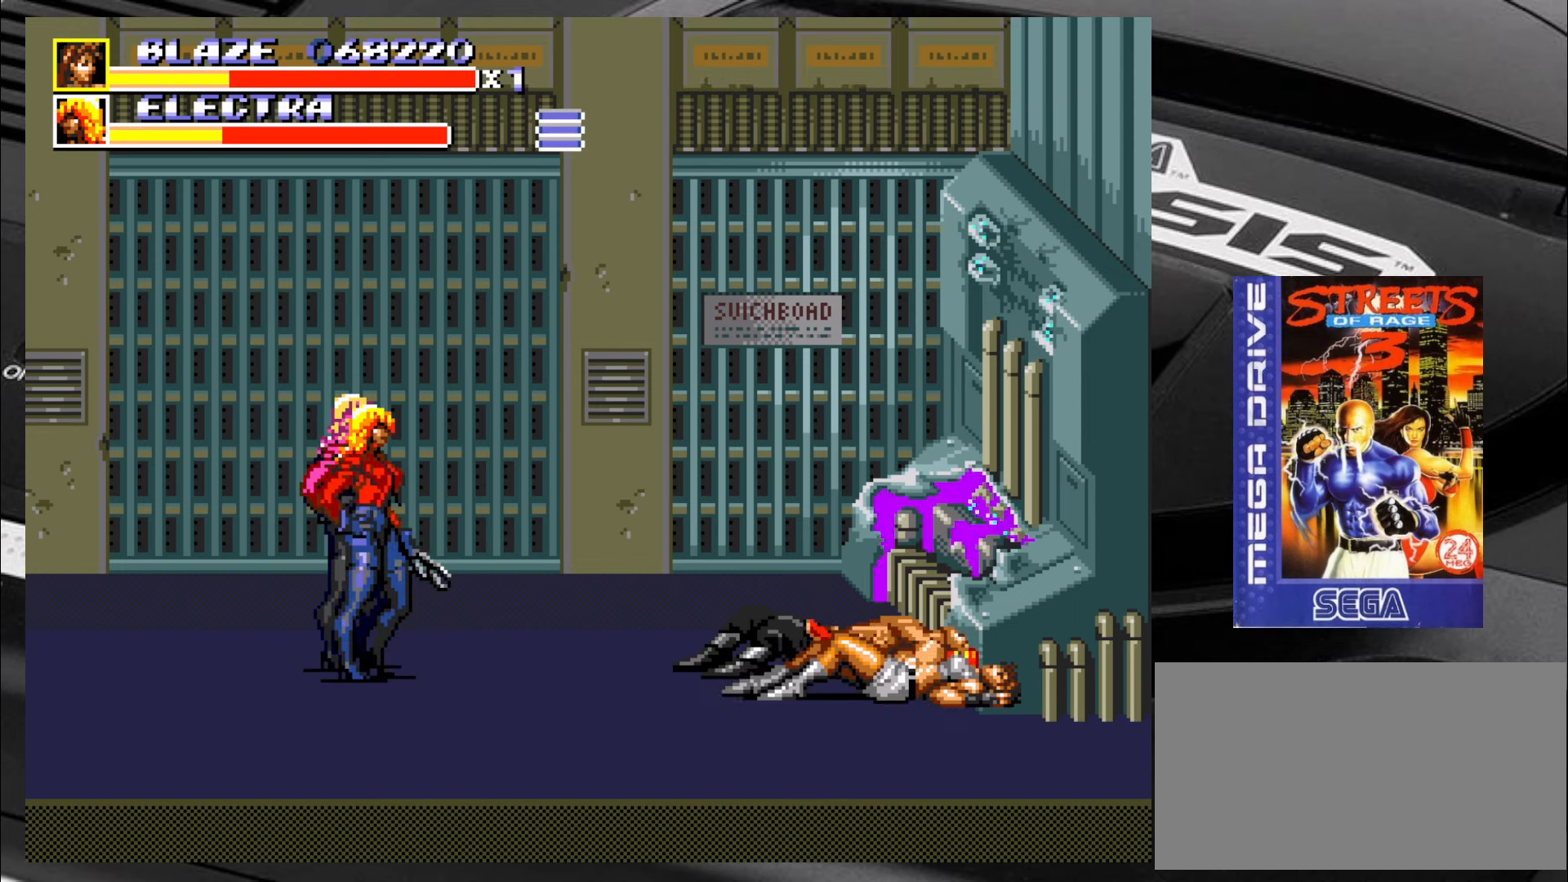
{"buttons": [], "left_stick": "center", "events": []}
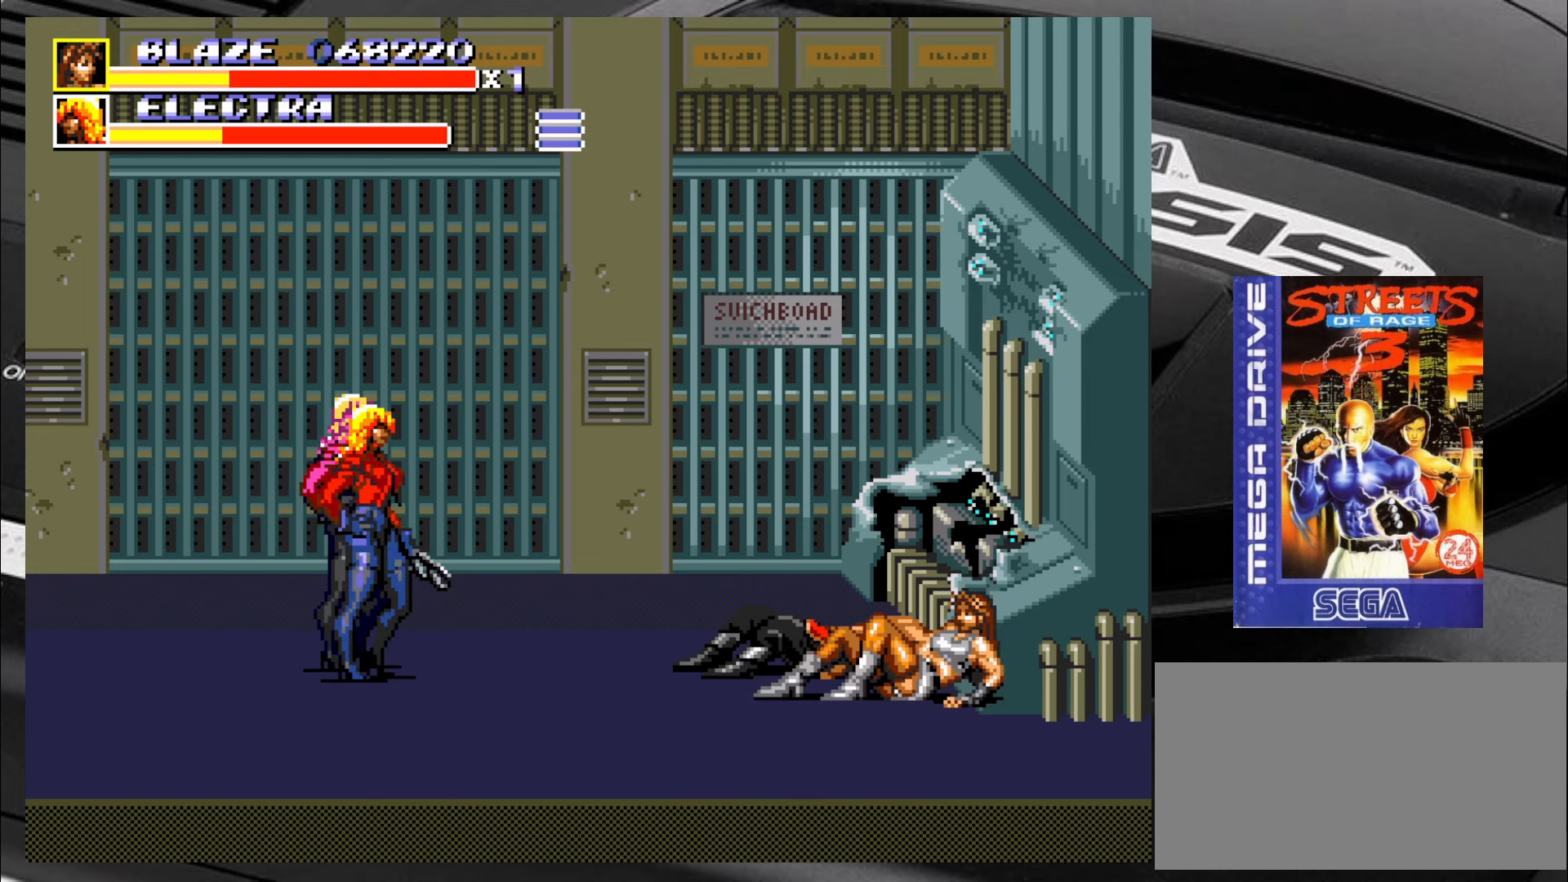
{"buttons": [], "left_stick": "down-right", "events": [[17, "left_stick", "up-left"], [434, "left_stick", "down-right"]]}
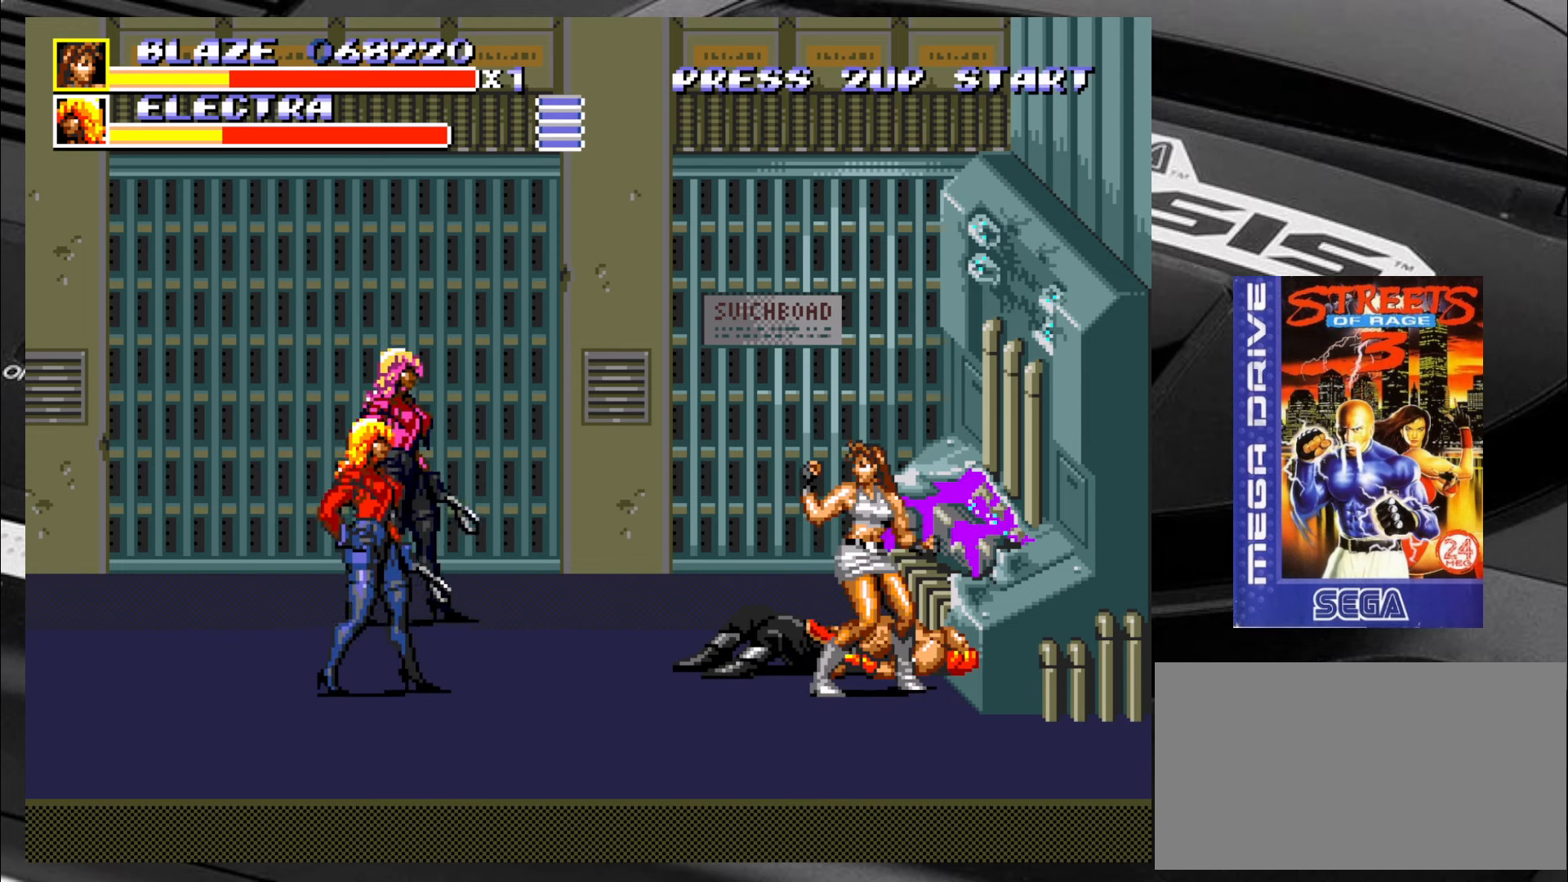
{"buttons": [], "left_stick": "down", "events": [[17, "left_stick", "down-left"], [134, "left_stick", "right"], [184, "left_stick", "down"], [267, "left_stick", "left"], [384, "left_stick", "down"]]}
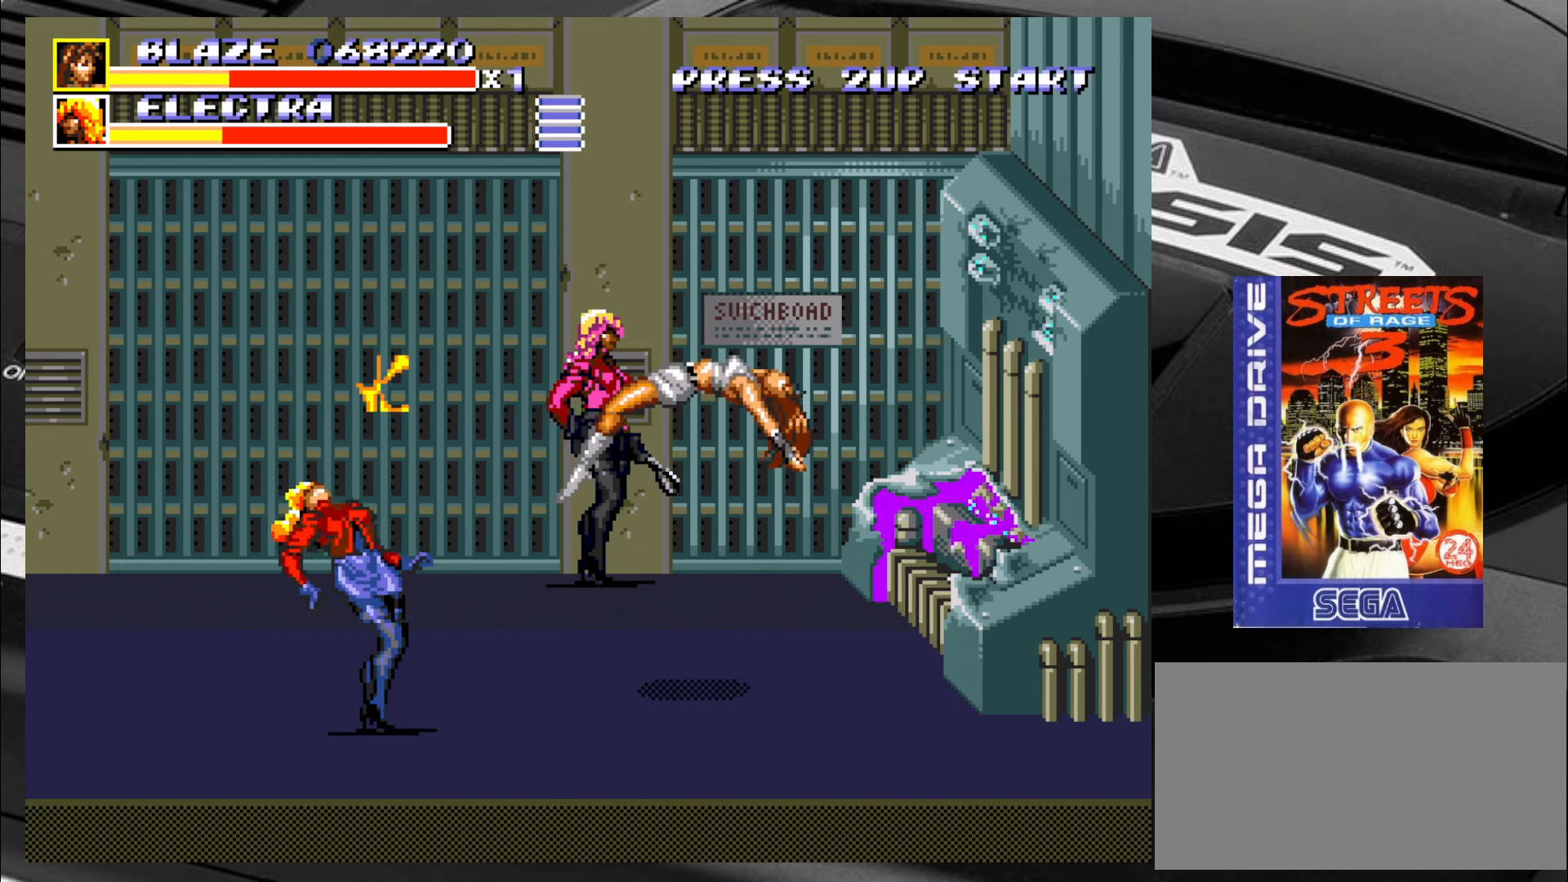
{"buttons": [], "left_stick": "center", "events": [[17, "left_stick", "left"], [134, "left_stick", "down-right"], [217, "left_stick", "down-left"], [300, "left_stick", "up-left"], [350, "left_stick", "center"]]}
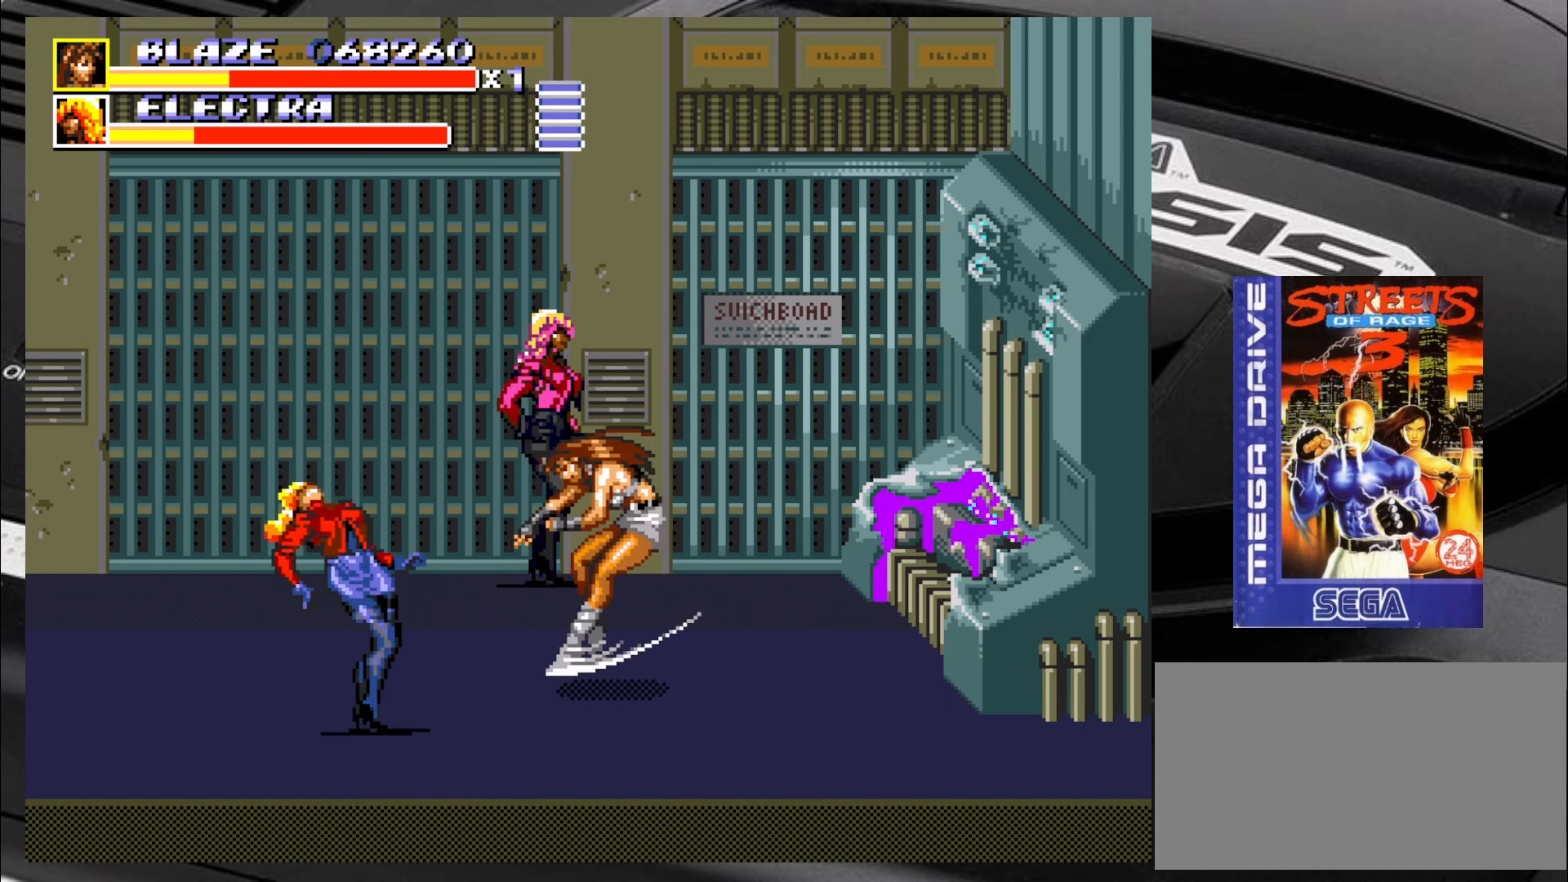
{"buttons": [], "left_stick": "left", "events": [[500, "left_stick", "left"]]}
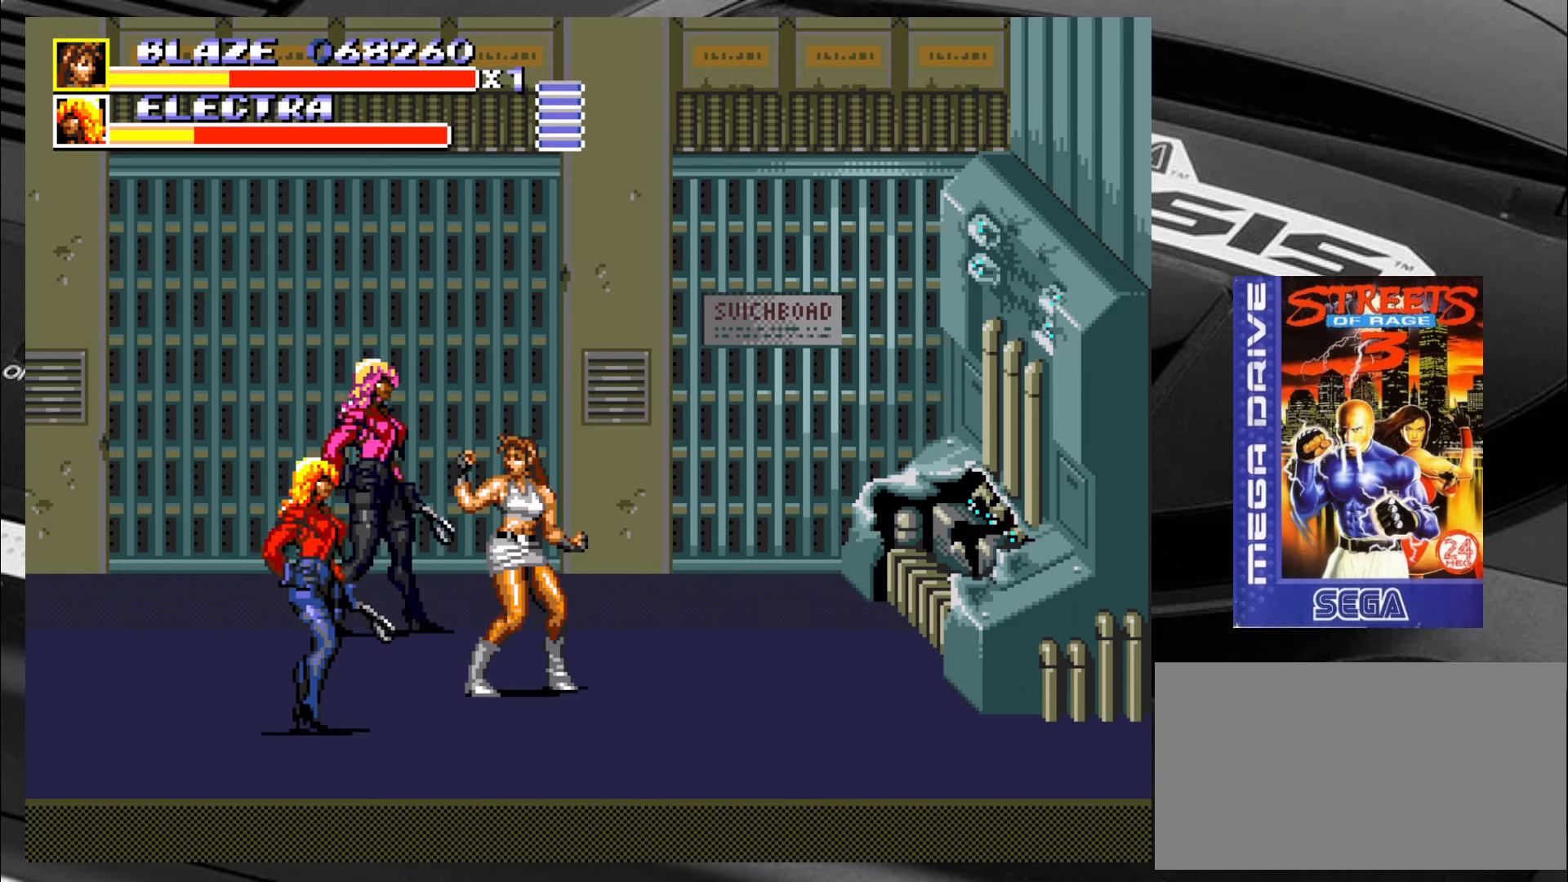
{"buttons": [], "left_stick": "left", "events": [[50, "left_stick", "down-left"], [200, "CIRCLE", "down"], [250, "left_stick", "left"], [367, "CIRCLE", "up"], [417, "CIRCLE", "down"], [500, "CIRCLE", "up"]]}
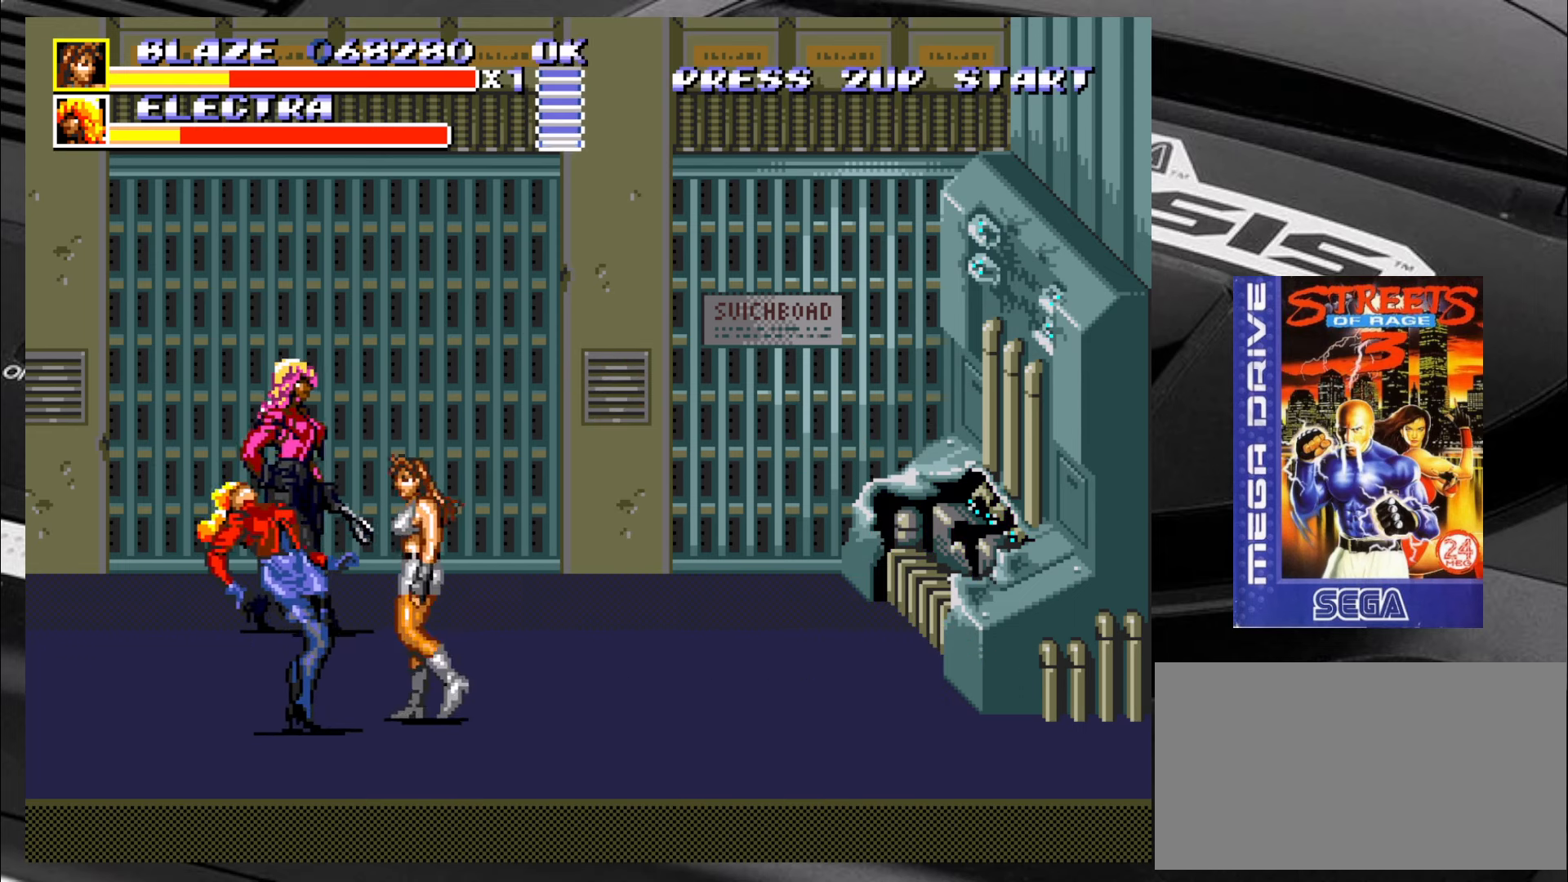
{"buttons": [], "left_stick": "left", "events": [[34, "CIRCLE", "down"], [117, "CIRCLE", "up"], [150, "CIRCLE", "down"], [250, "CIRCLE", "up"], [450, "CIRCLE", "down"], [500, "CIRCLE", "up"]]}
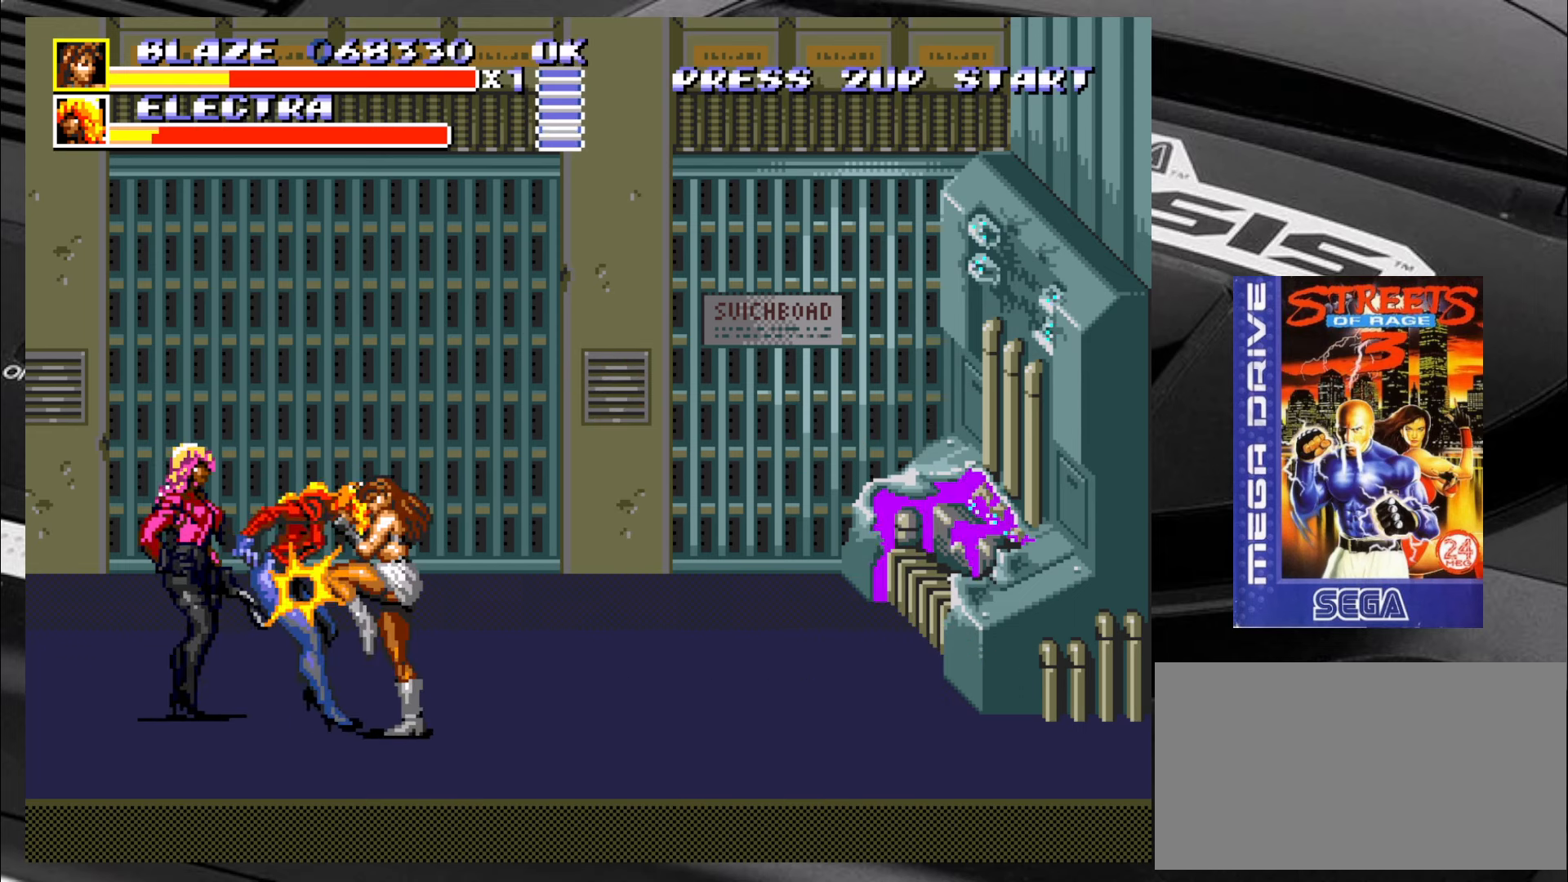
{"buttons": [], "left_stick": "left", "events": [[34, "CIRCLE", "down"], [117, "CIRCLE", "up"], [150, "CIRCLE", "down"], [184, "CIRCLE", "up"], [317, "CROSS", "down"], [350, "CROSS", "up"], [400, "CROSS", "down"], [483, "CROSS", "up"]]}
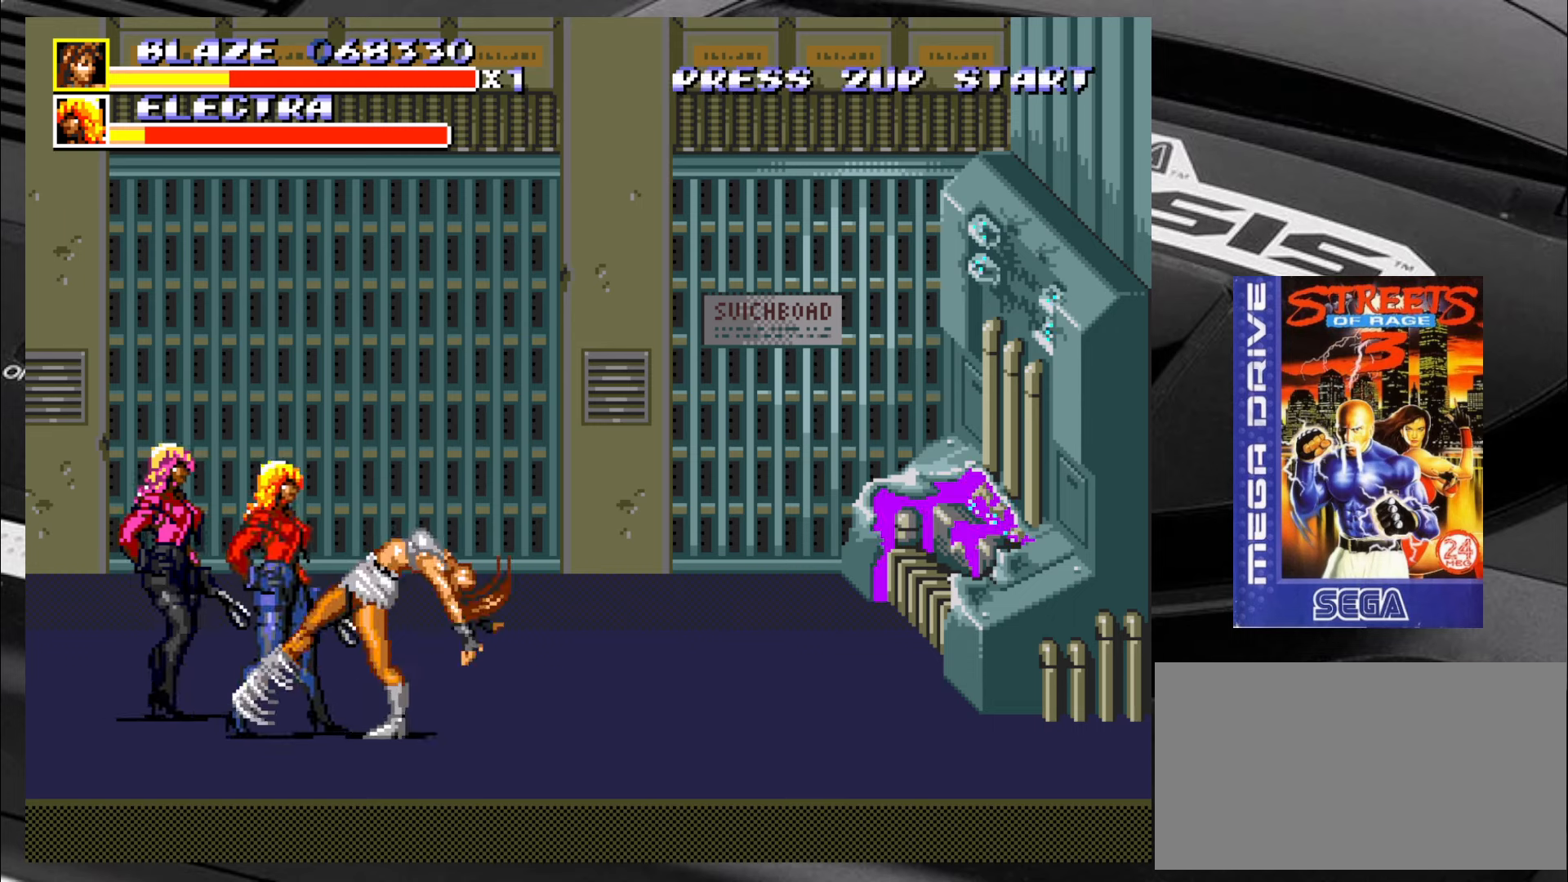
{"buttons": [], "left_stick": "left", "events": [[16, "CROSS", "down"], [66, "CROSS", "up"], [100, "CROSS", "down"], [183, "CROSS", "up"], [233, "CROSS", "down"], [300, "CROSS", "up"], [350, "CROSS", "down"], [433, "CROSS", "up"]]}
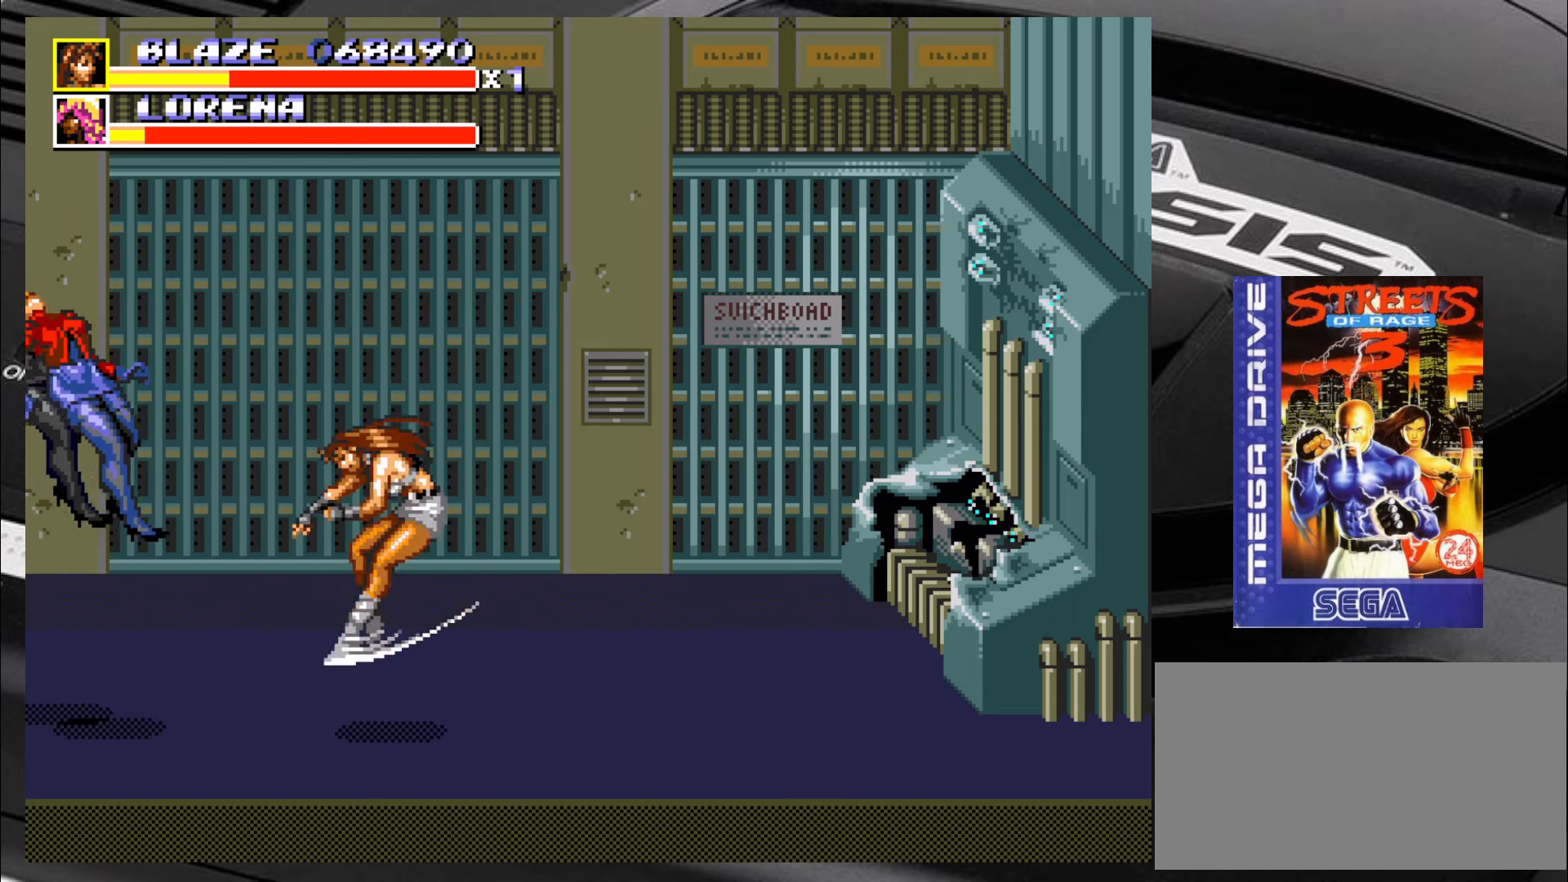
{"buttons": [], "left_stick": "right", "events": [[16, "left_stick", "center"], [433, "left_stick", "right"]]}
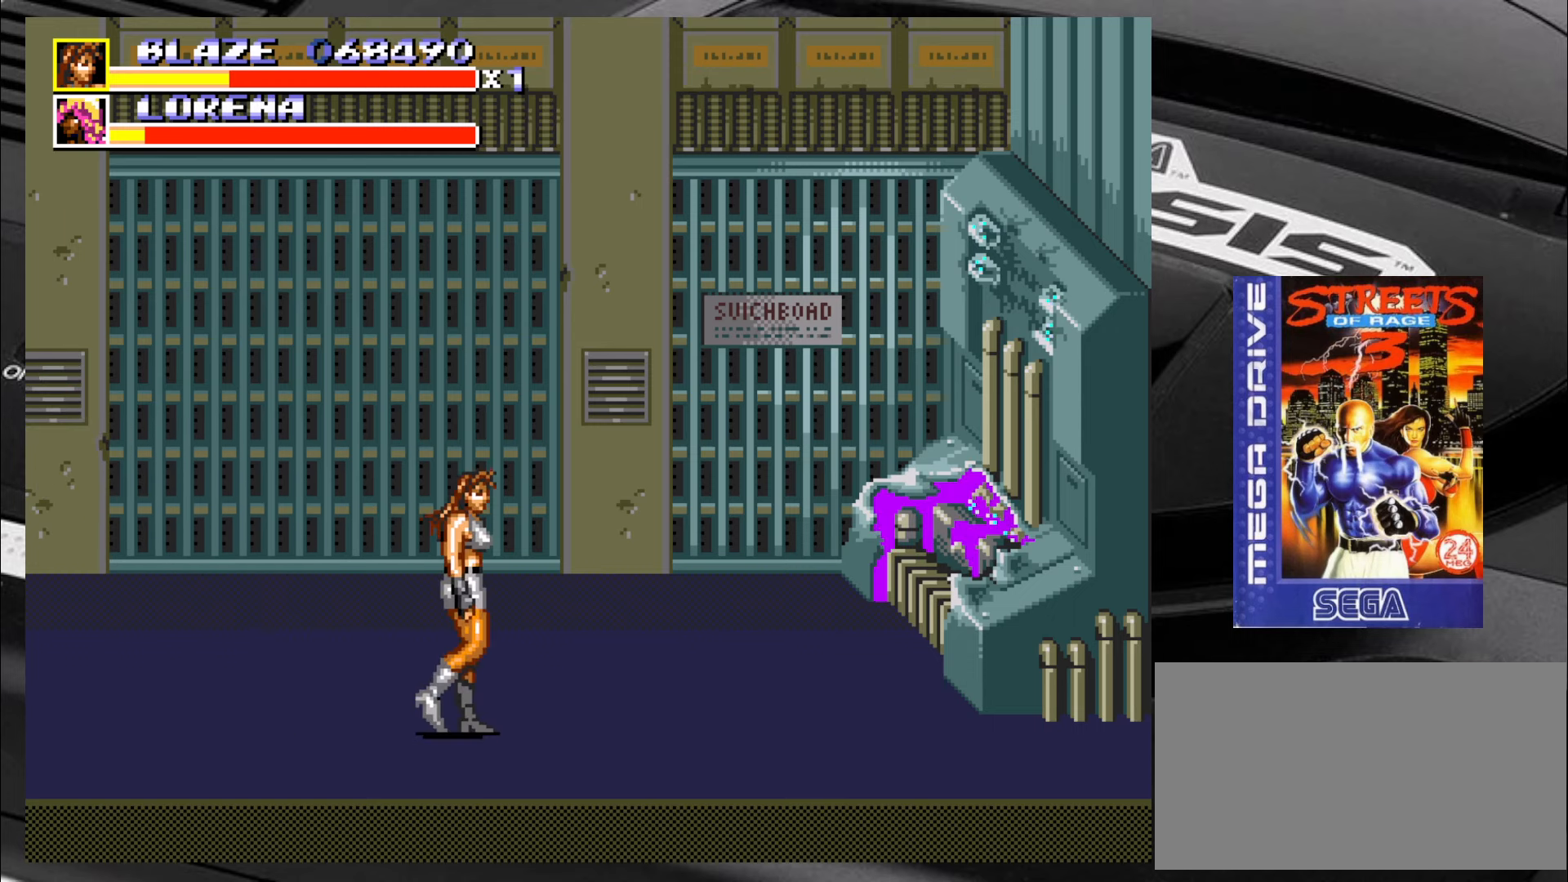
{"buttons": [], "left_stick": "up-right", "events": [[16, "left_stick", "up-right"]]}
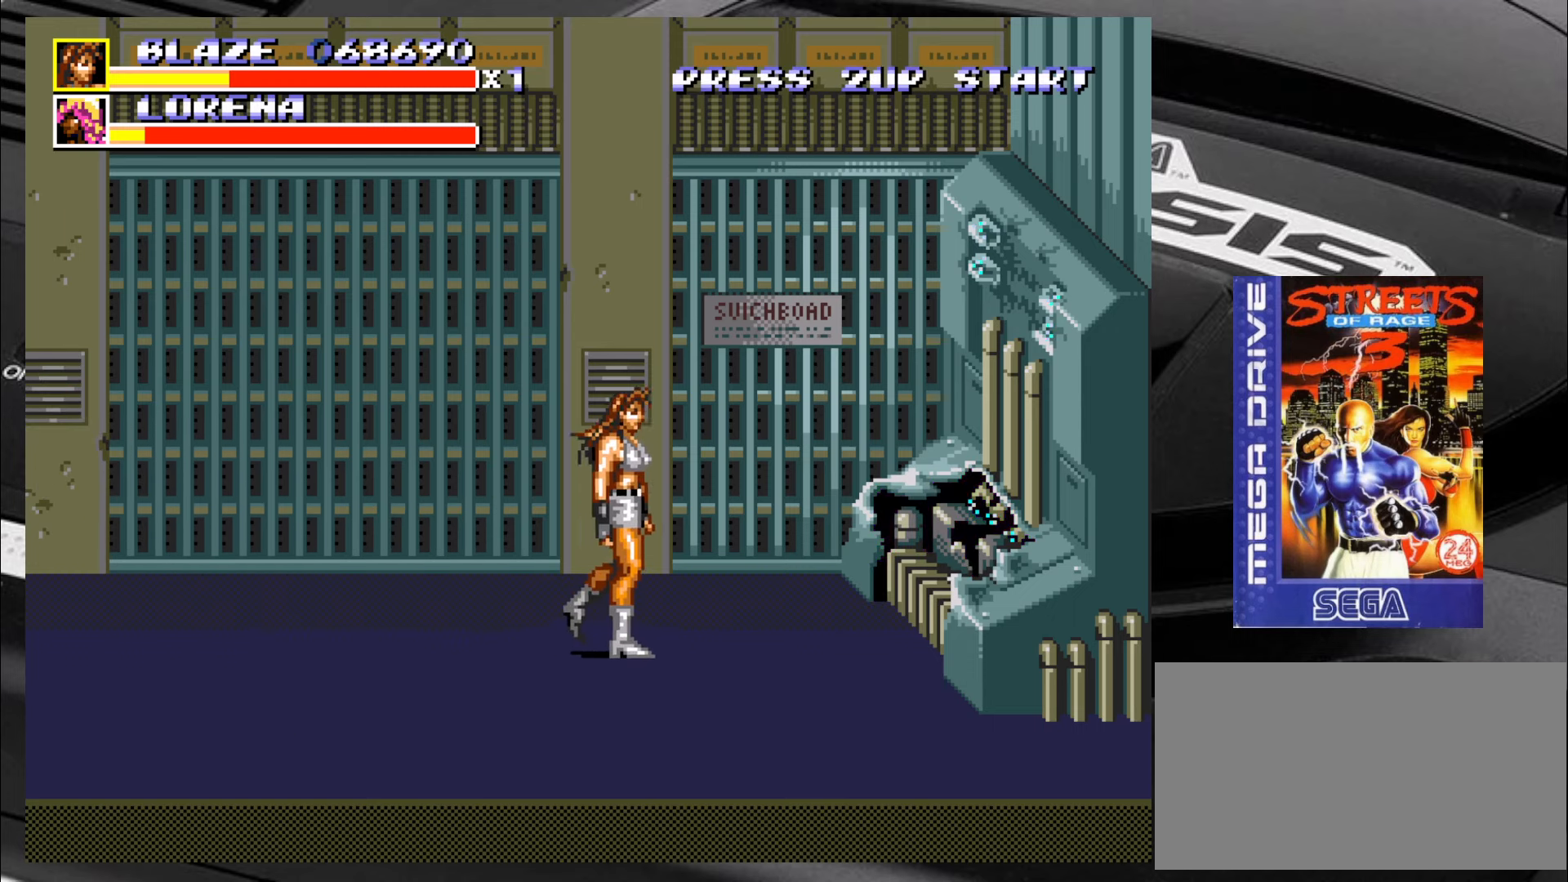
{"buttons": [], "left_stick": "center", "events": [[250, "left_stick", "down-left"], [416, "left_stick", "center"]]}
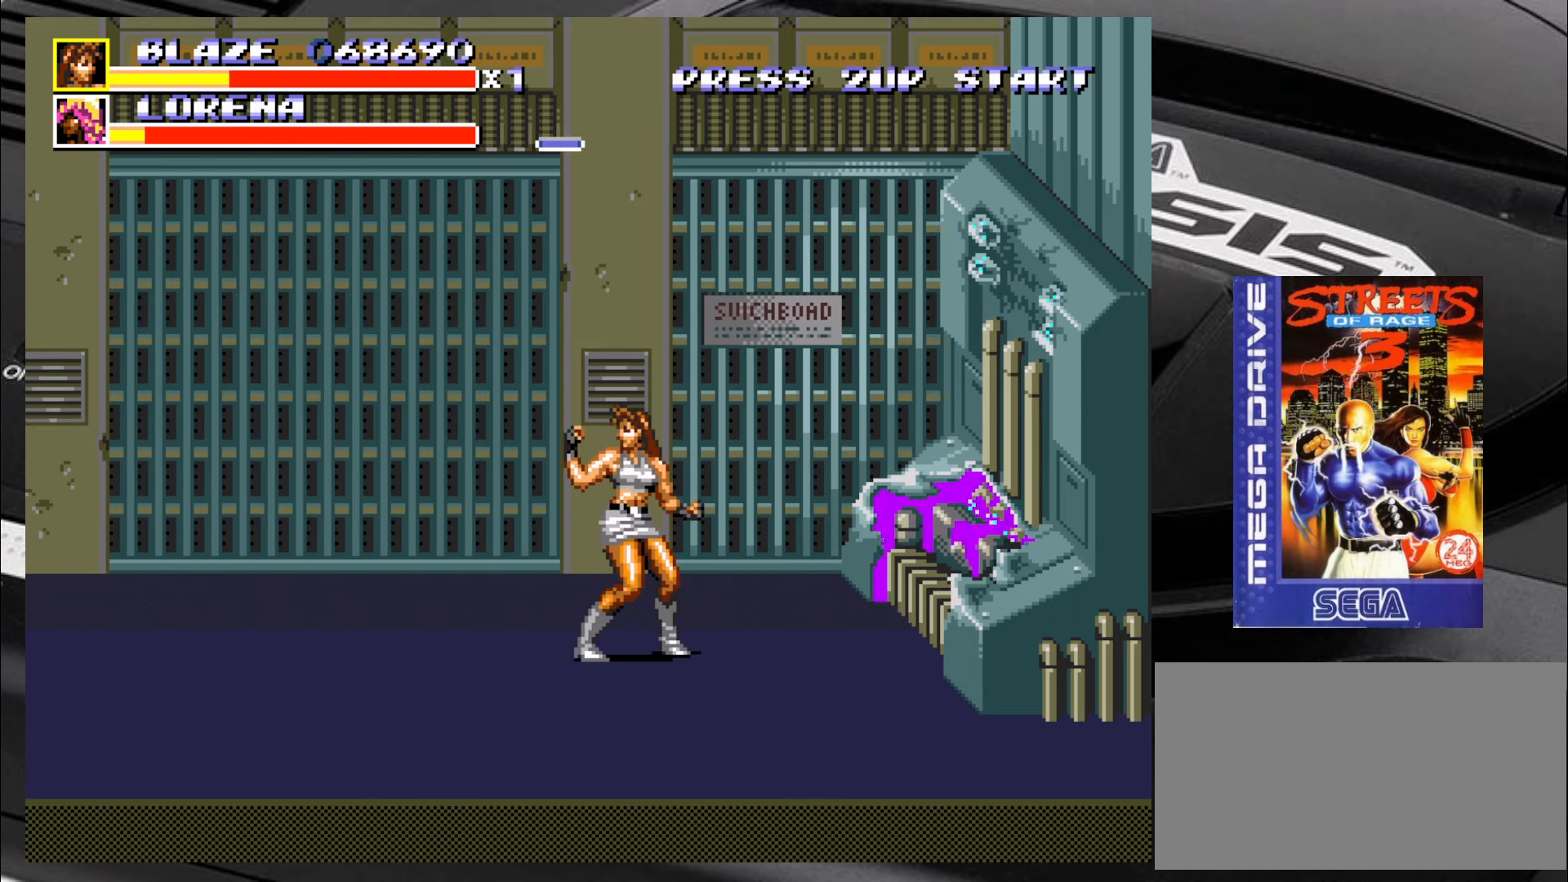
{"buttons": [], "left_stick": "center", "events": []}
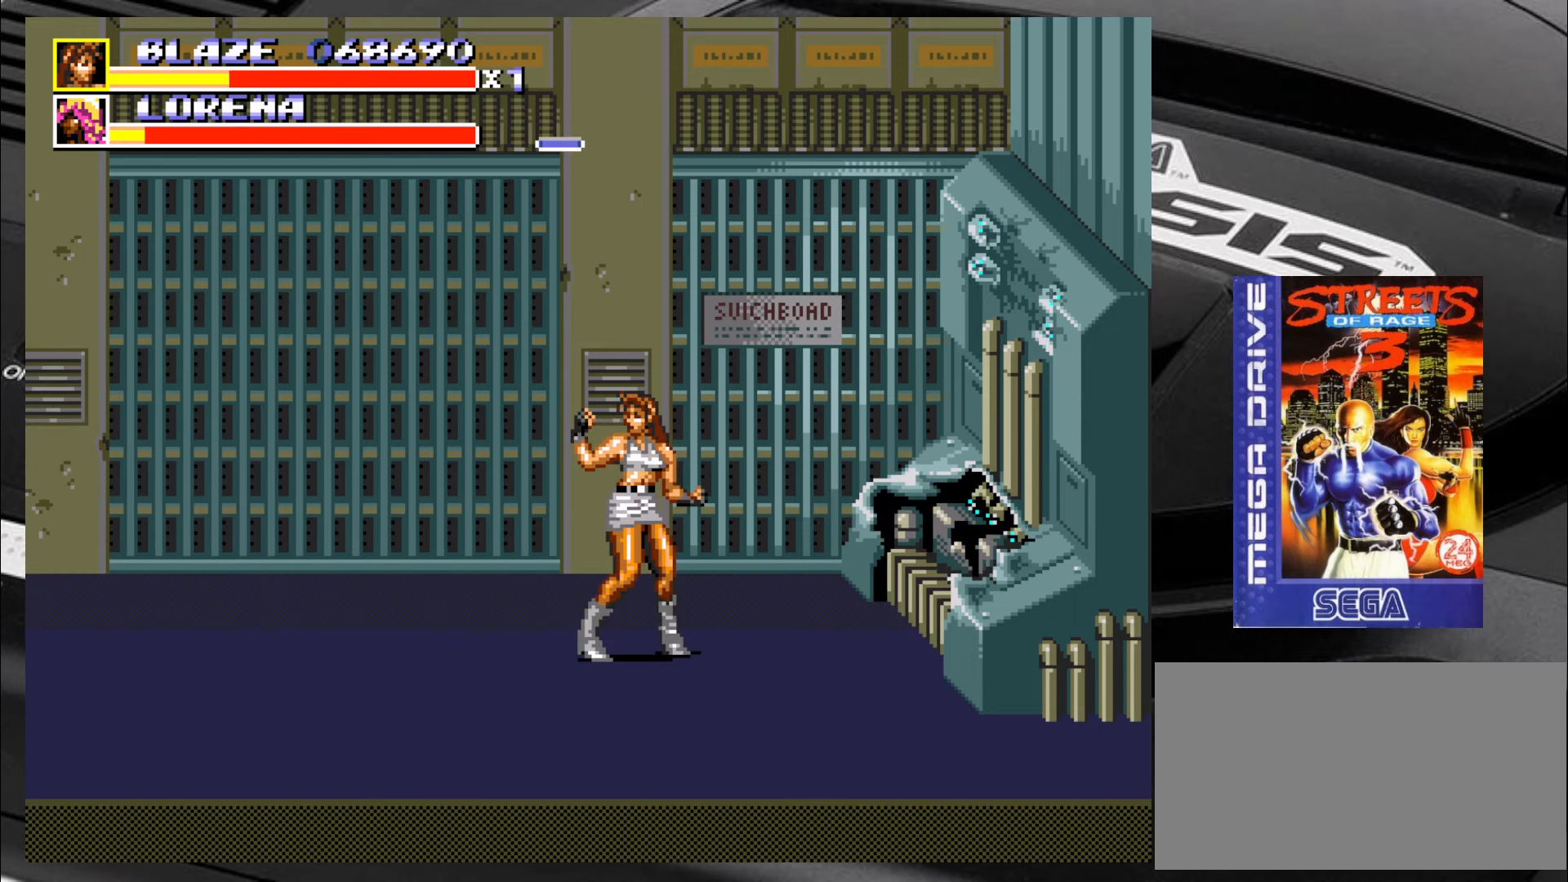
{"buttons": [], "left_stick": "center", "events": []}
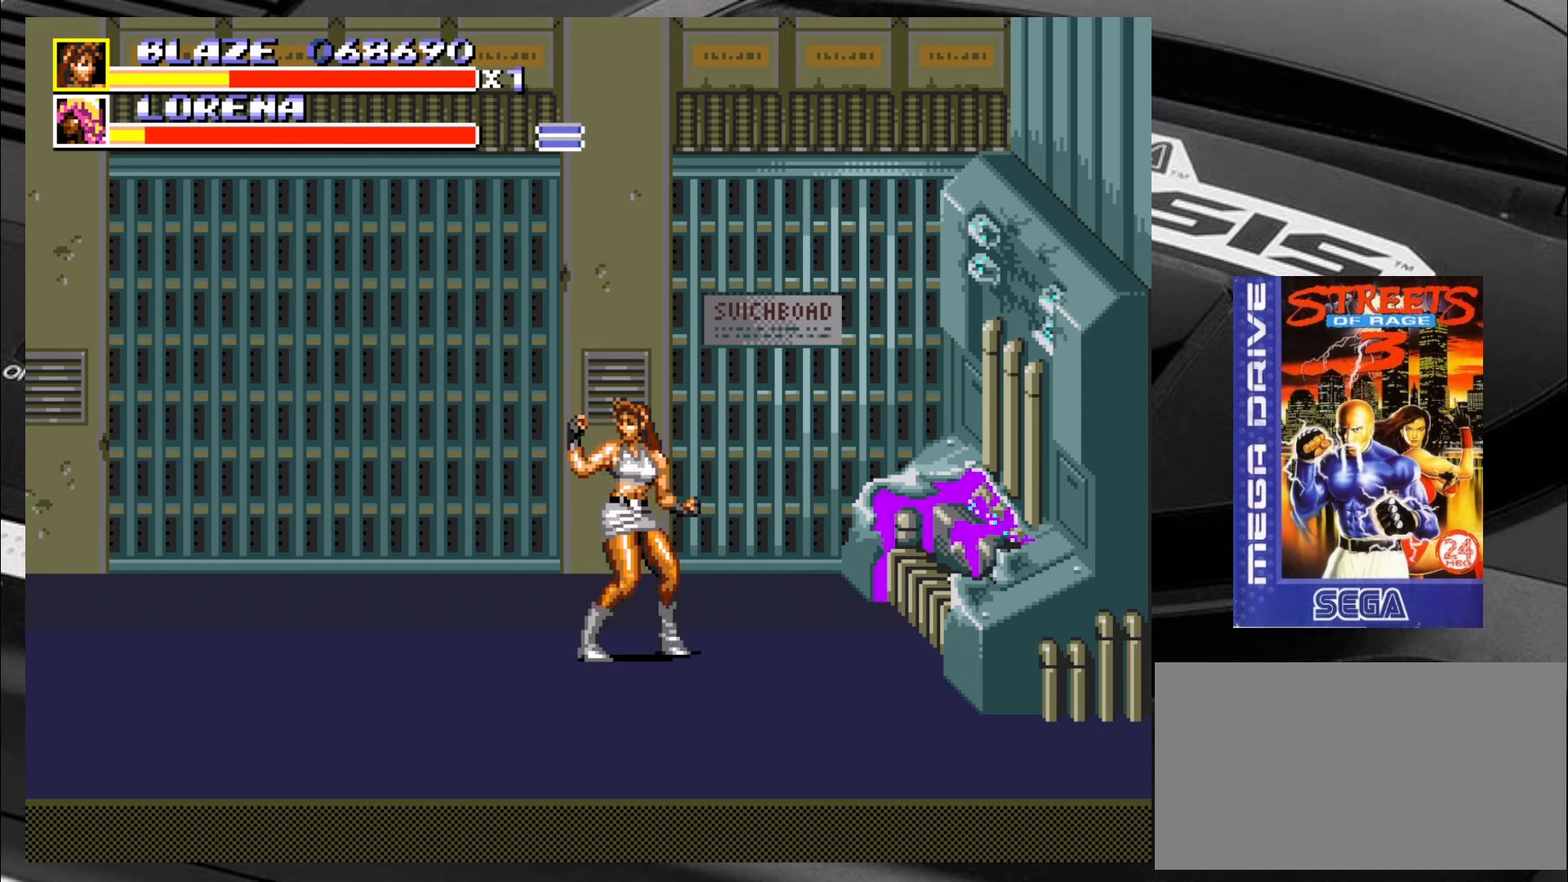
{"buttons": [], "left_stick": "center", "events": []}
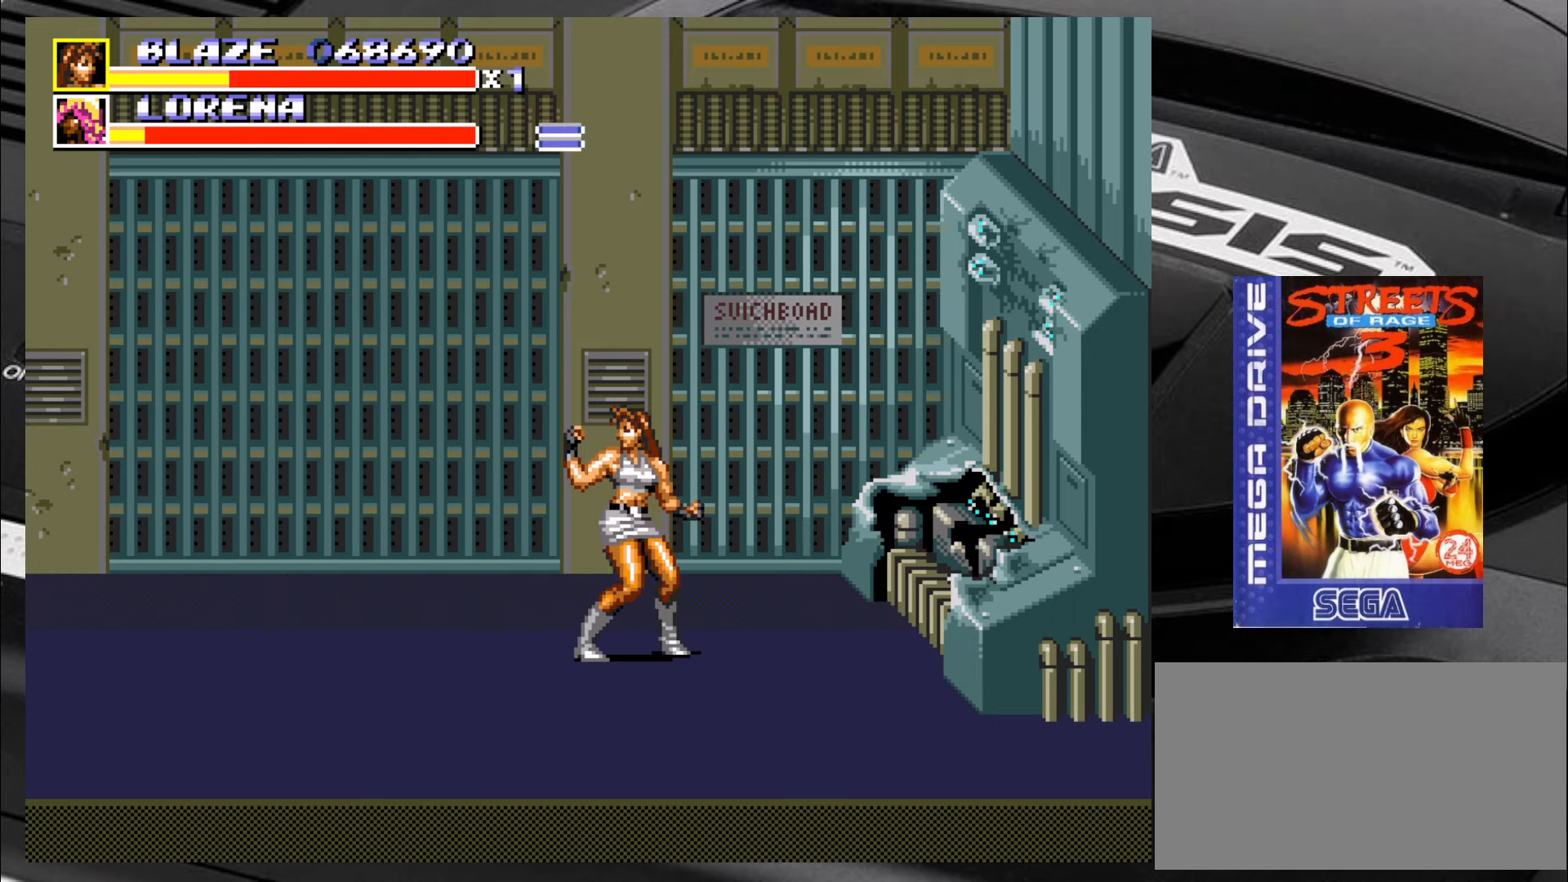
{"buttons": [], "left_stick": "center", "events": []}
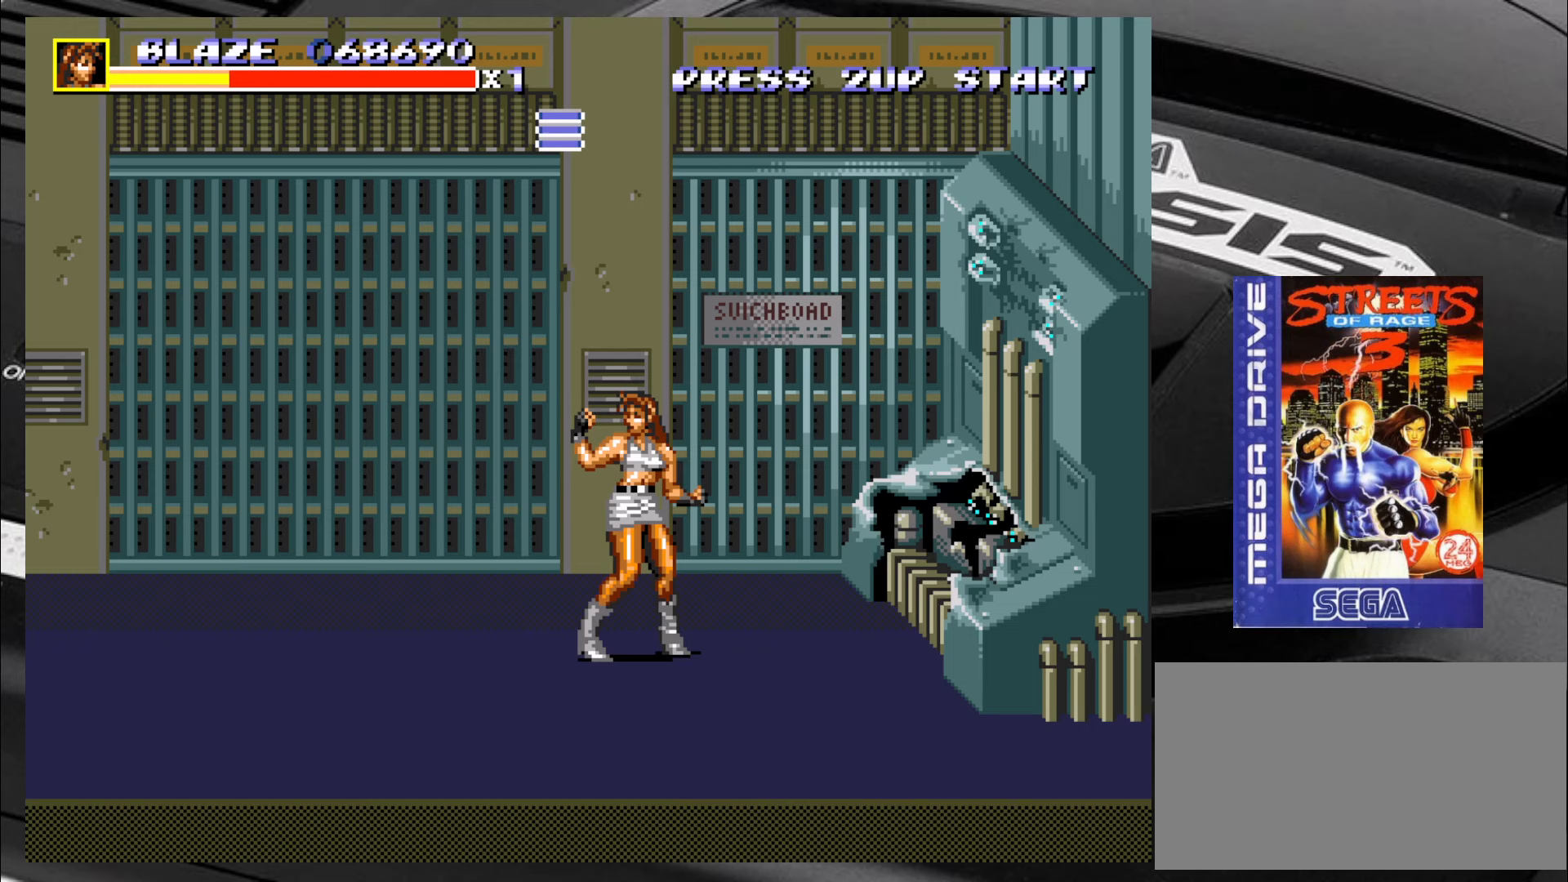
{"buttons": [], "left_stick": "down-left", "events": [[217, "left_stick", "down-left"]]}
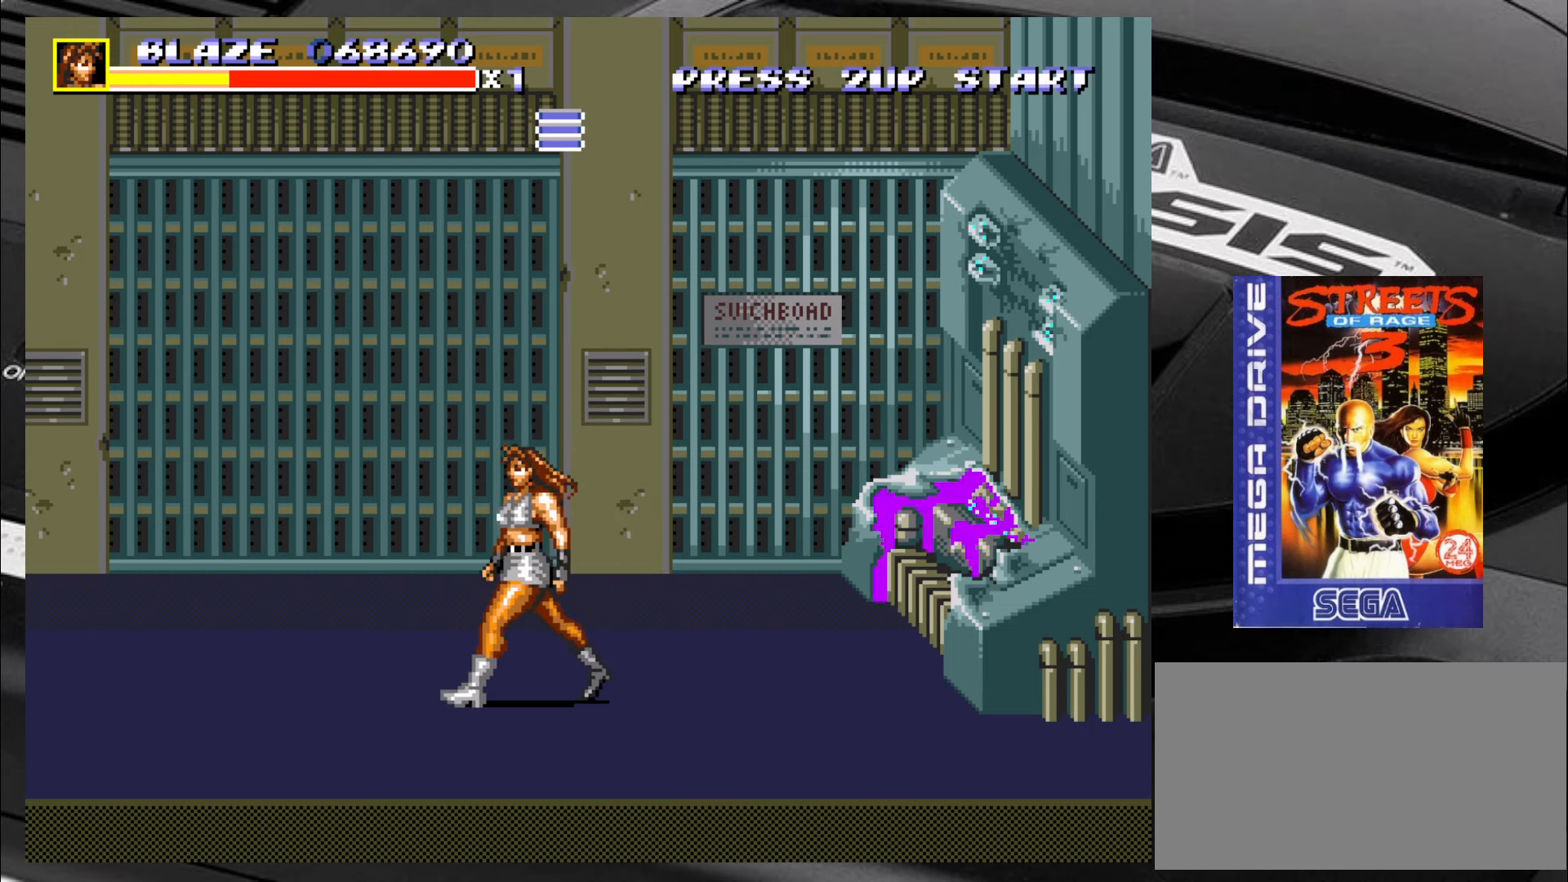
{"buttons": [], "left_stick": "right", "events": [[17, "left_stick", "center"], [250, "left_stick", "down"], [350, "left_stick", "left"], [500, "left_stick", "right"]]}
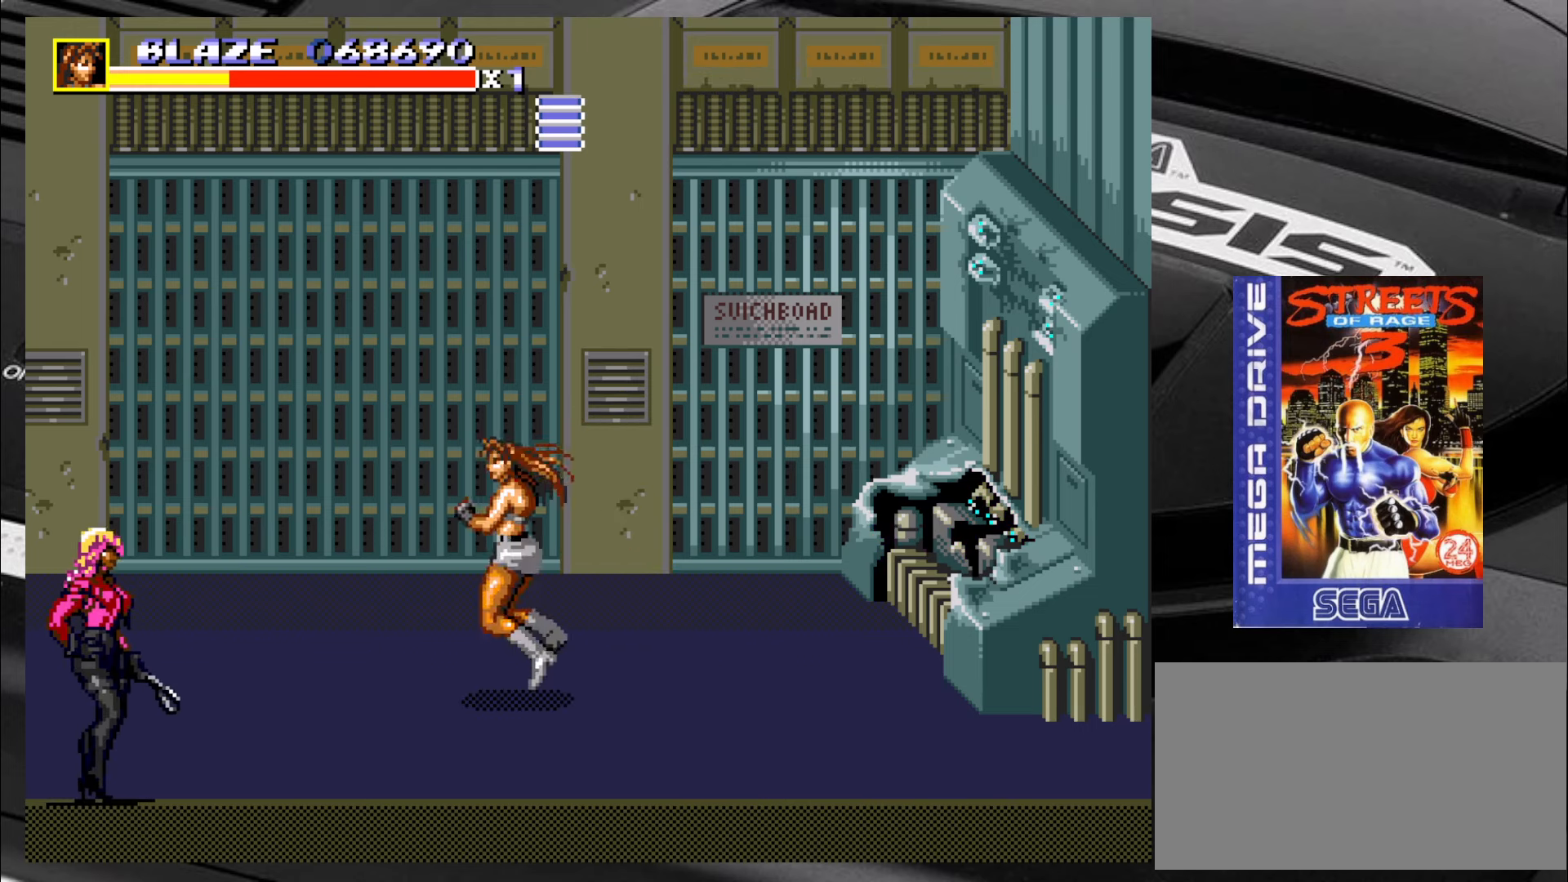
{"buttons": [], "left_stick": "center", "events": [[50, "left_stick", "down"], [133, "left_stick", "left"], [250, "left_stick", "right"], [333, "left_stick", "down"], [417, "left_stick", "left"], [500, "left_stick", "center"]]}
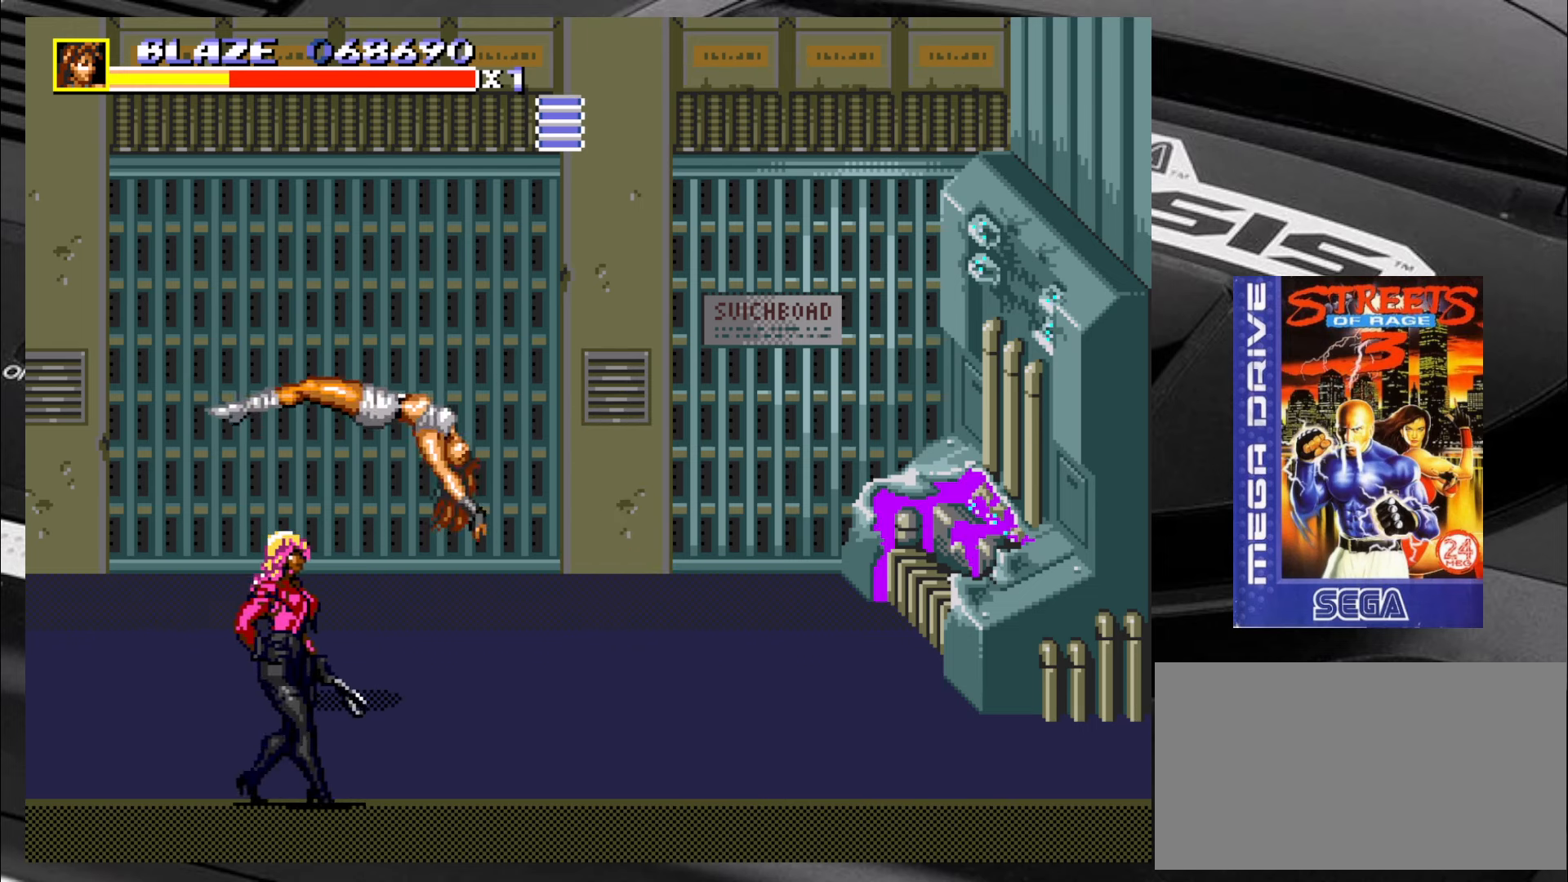
{"buttons": [], "left_stick": "up-right", "events": [[83, "left_stick", "down"], [167, "left_stick", "center"], [450, "left_stick", "right"], [500, "left_stick", "up-right"]]}
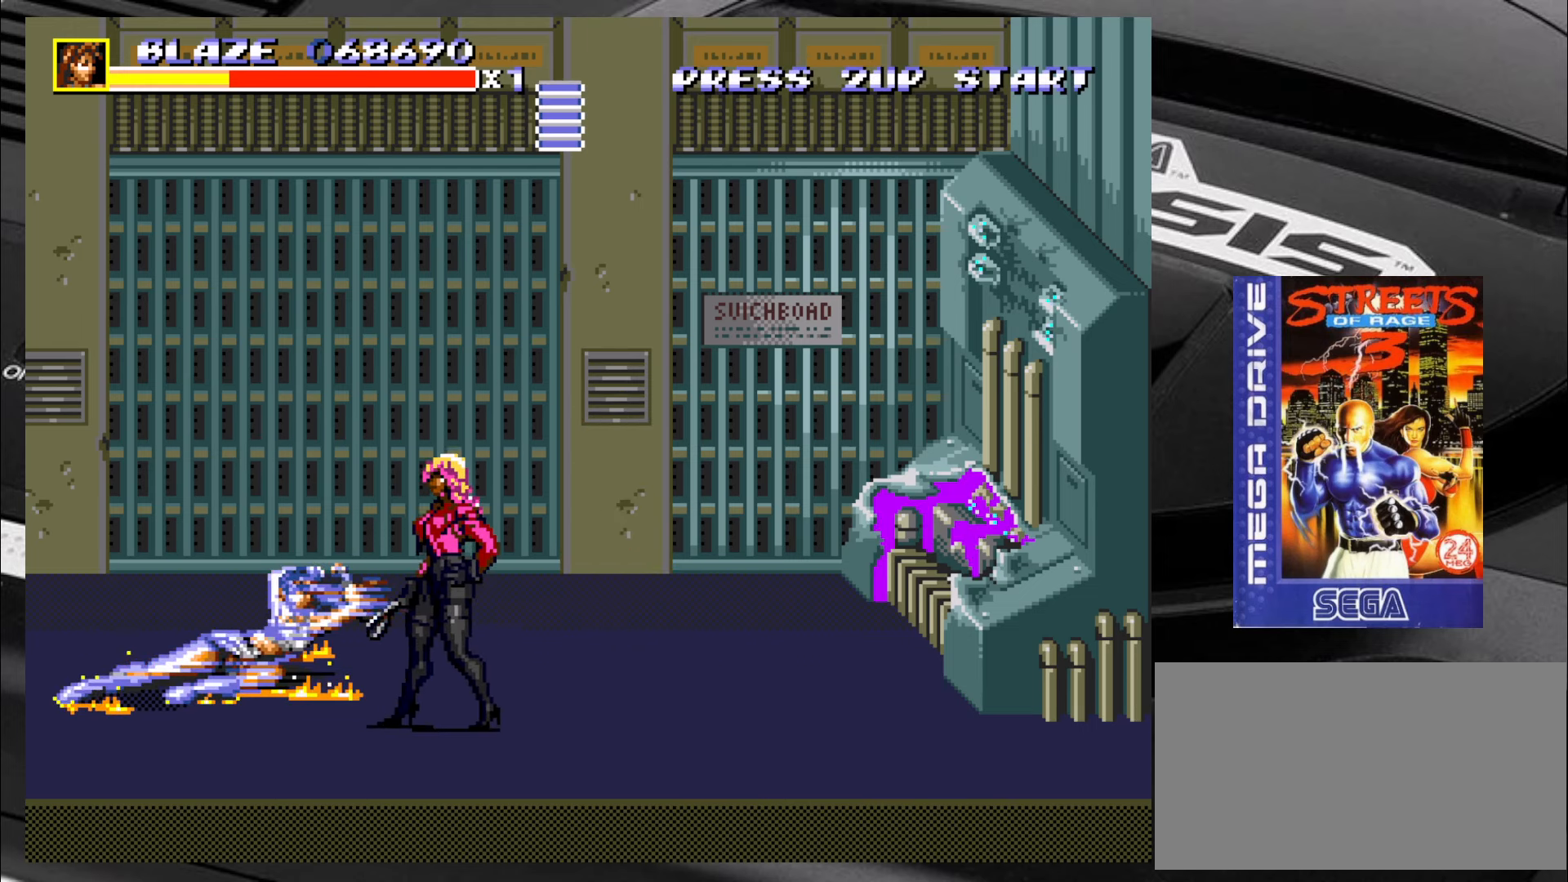
{"buttons": [], "left_stick": "up-right", "events": []}
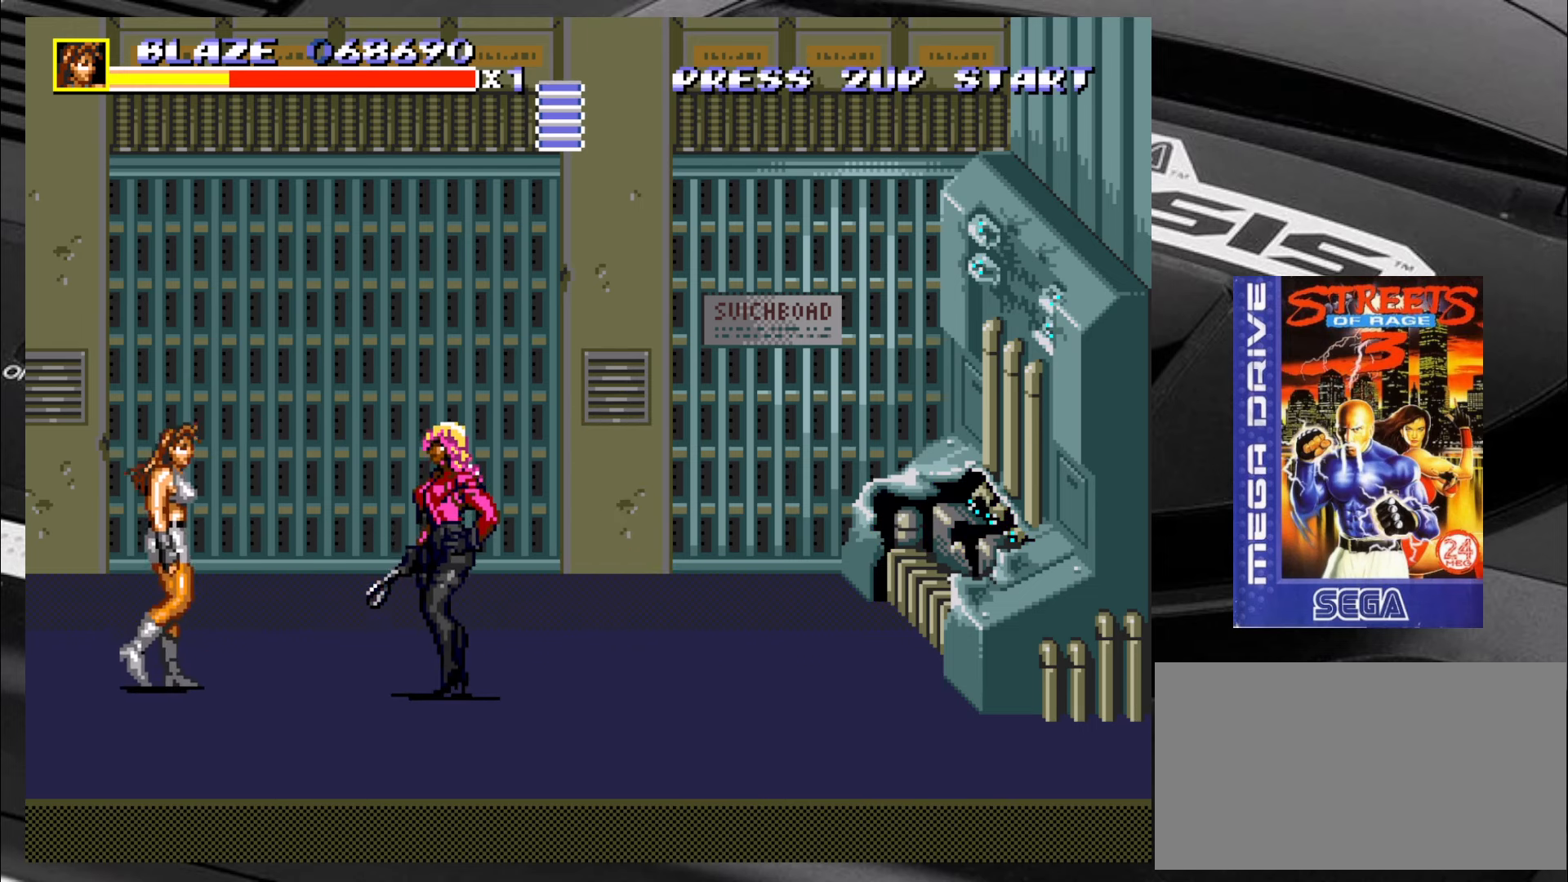
{"buttons": [], "left_stick": "down-right", "events": [[483, "left_stick", "down-right"]]}